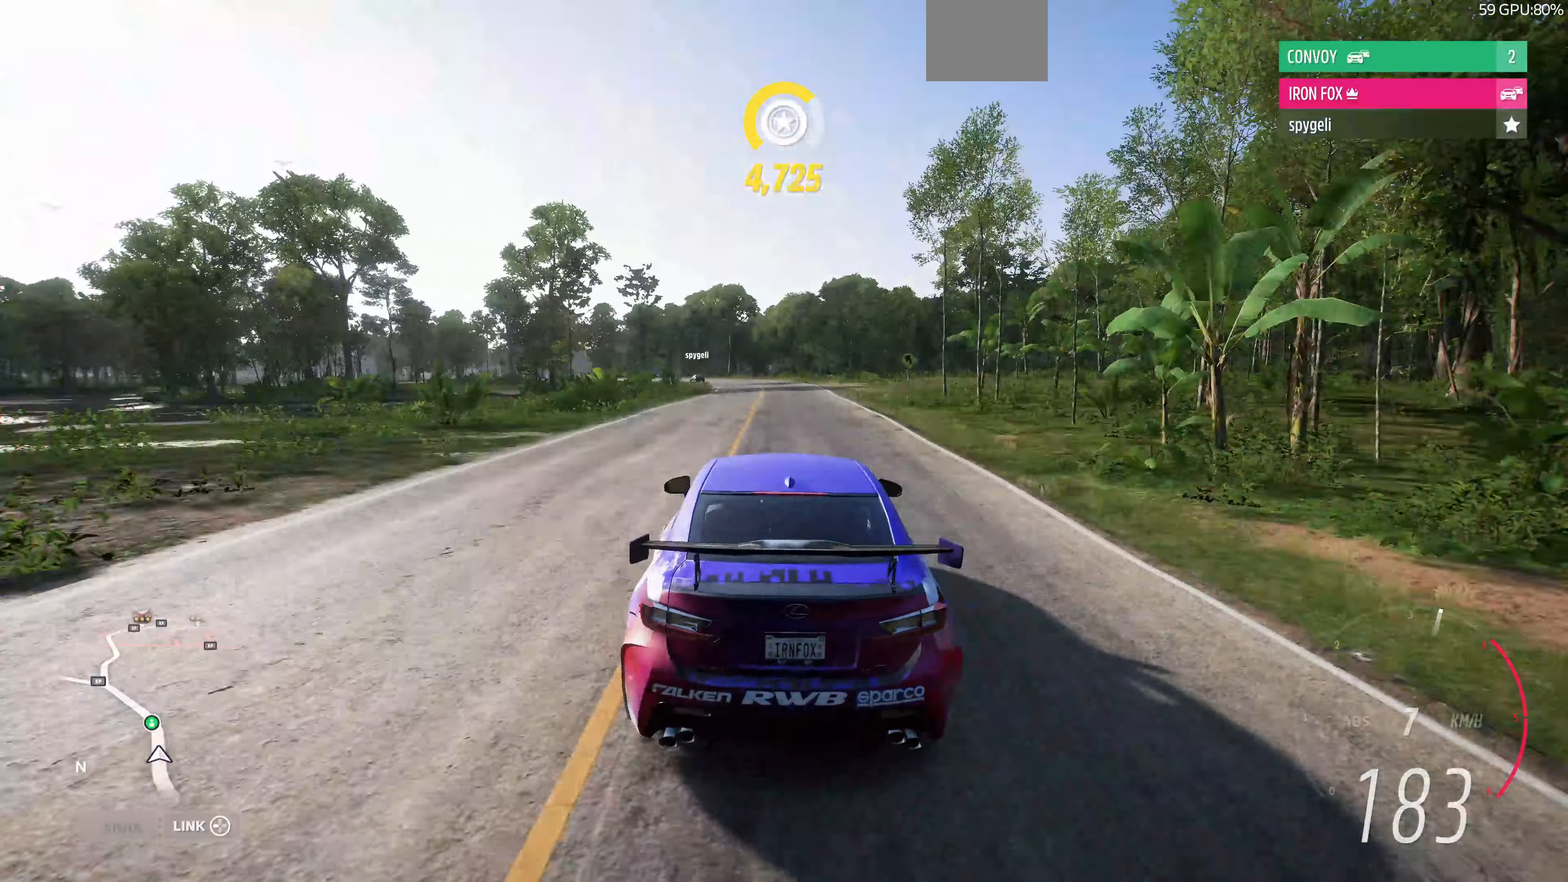
Gameplay with a controller (PlayStation layout); each line is a JSON object with the inputs held at the frame after it. "events" lists button and stick changes between this image and that frame as [ms after this image, input, new state], when the widget could be followed in between.
{"buttons": ["R2"], "left_stick": "up", "right_stick": "center", "events": []}
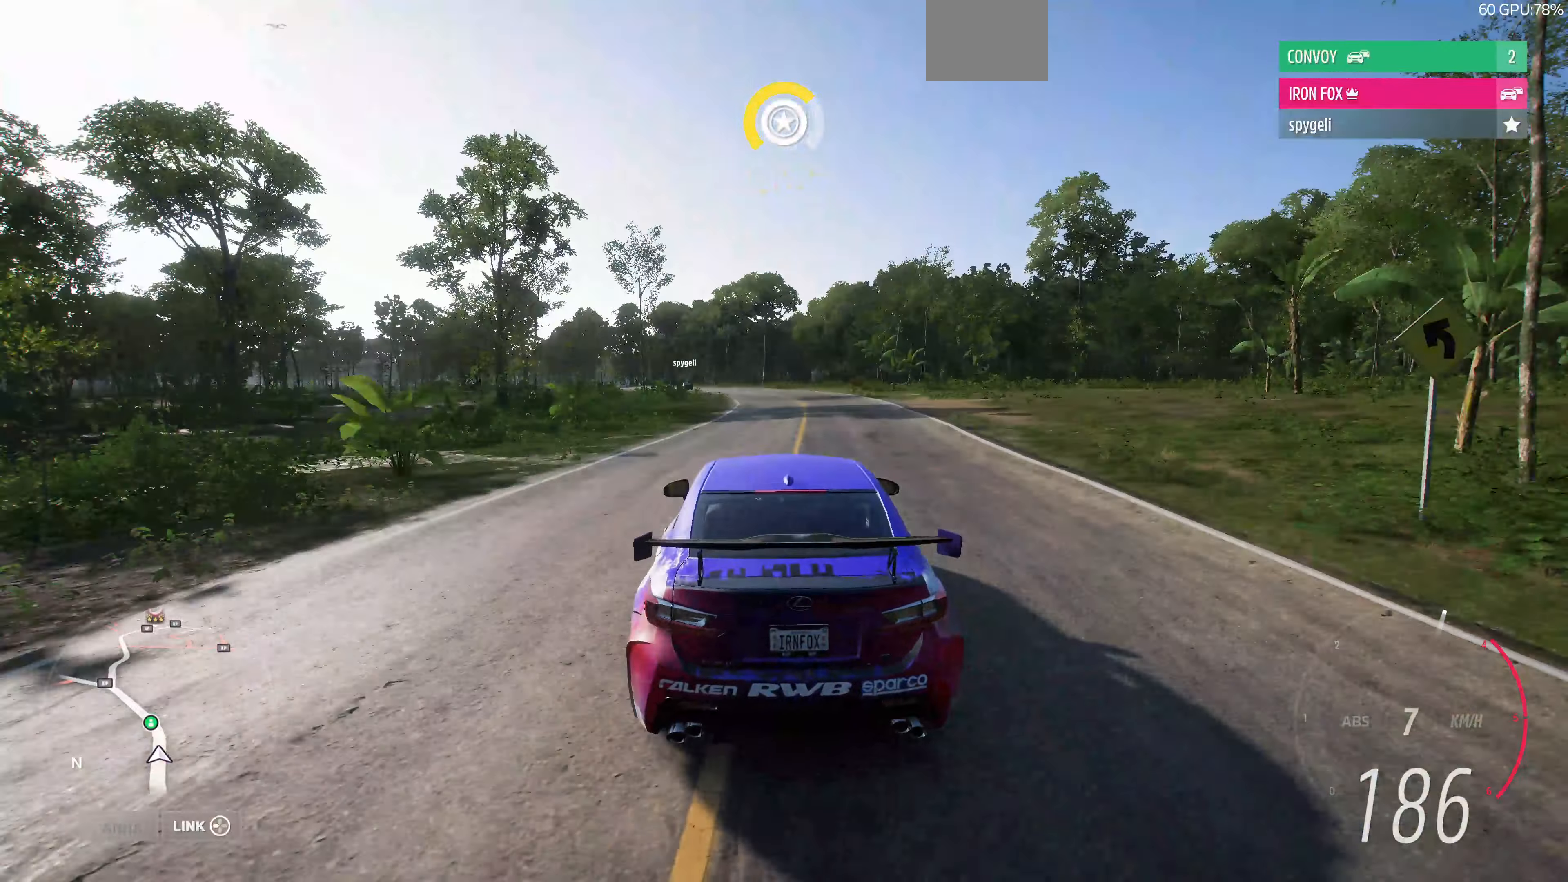
{"buttons": ["R2"], "left_stick": "up", "right_stick": "center", "events": []}
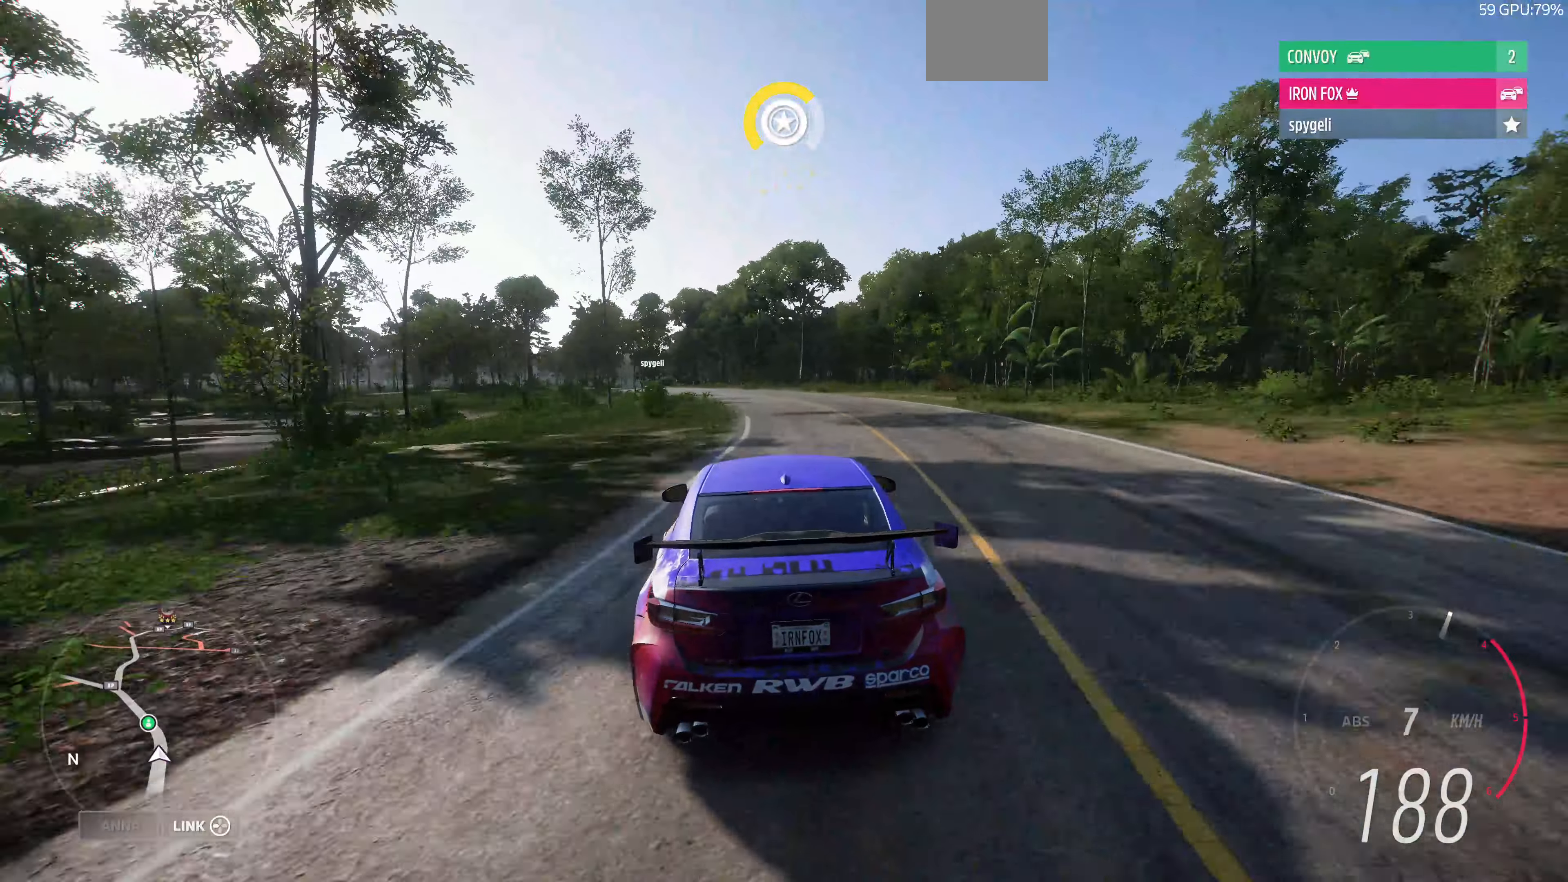
{"buttons": ["R2"], "left_stick": "up", "right_stick": "center", "events": []}
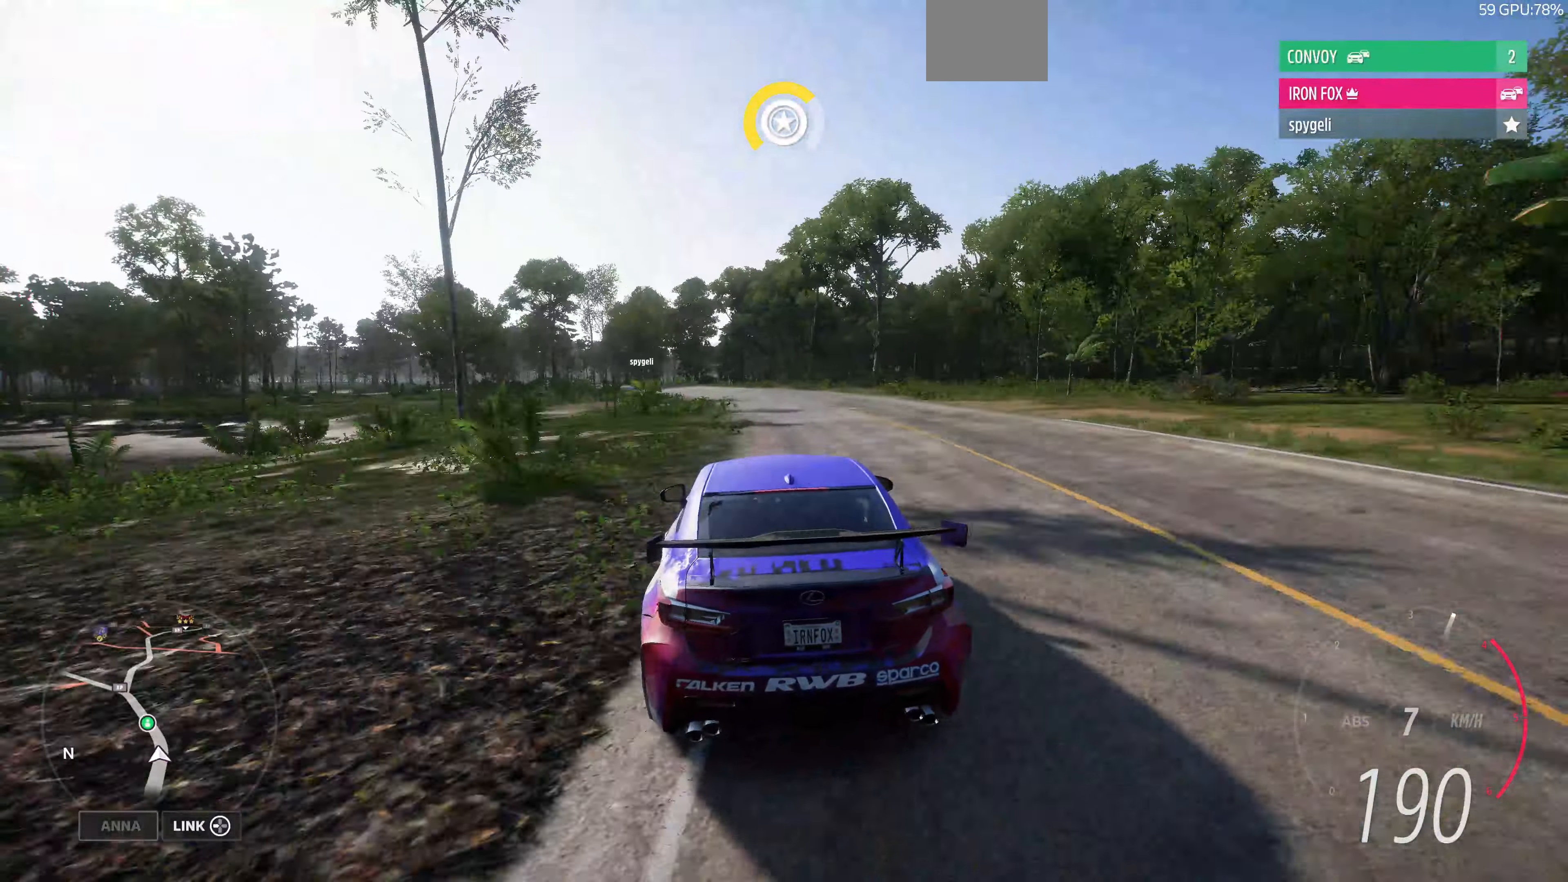
{"buttons": ["R2"], "left_stick": "up", "right_stick": "center", "events": []}
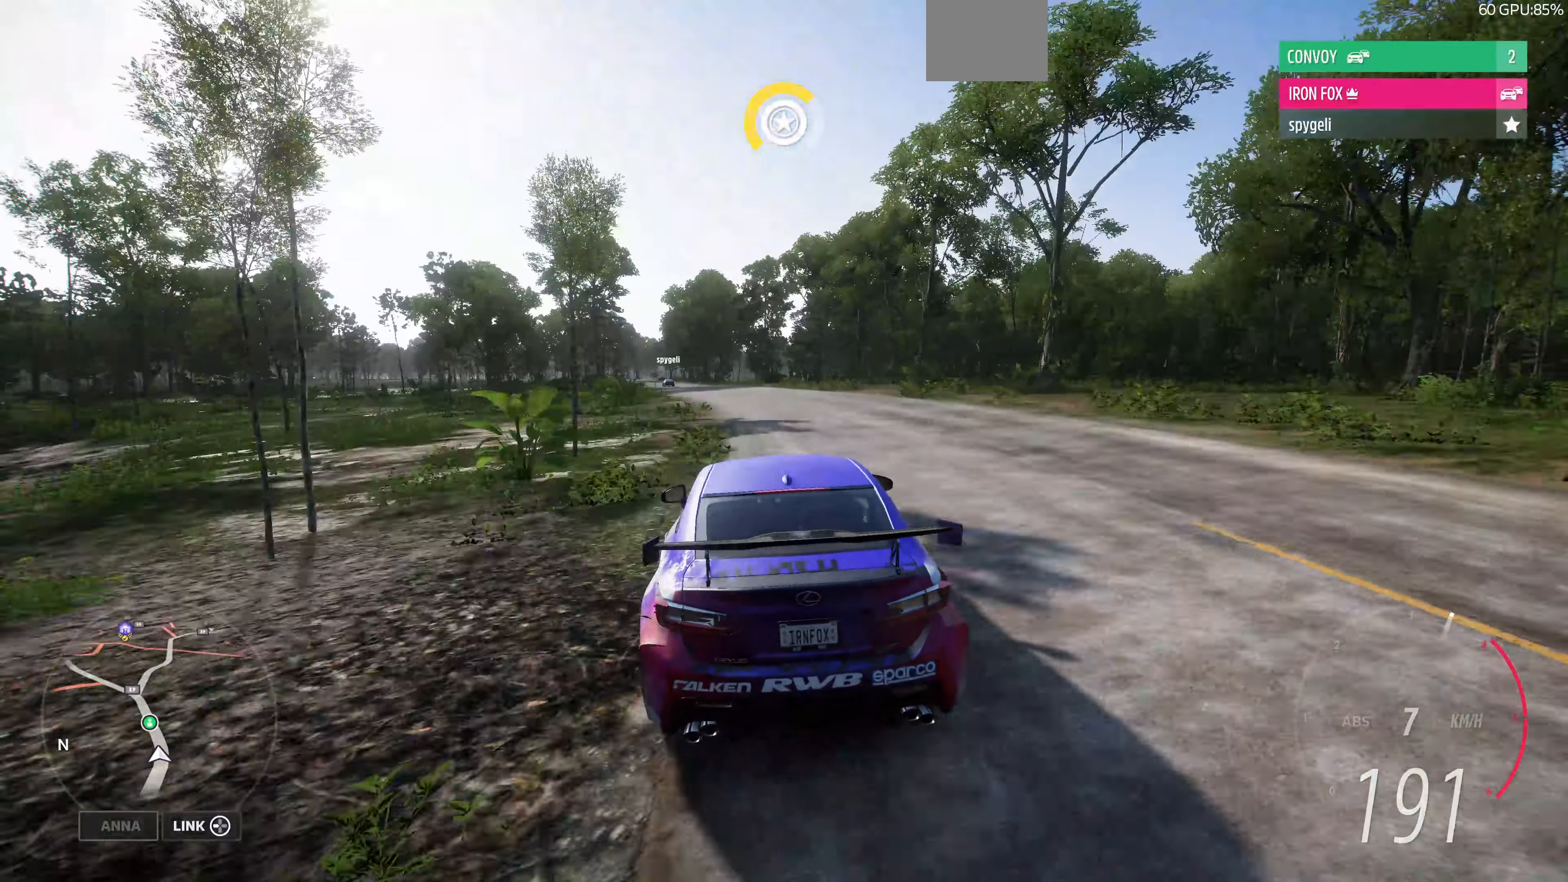
{"buttons": ["R2"], "left_stick": "up", "right_stick": "center", "events": []}
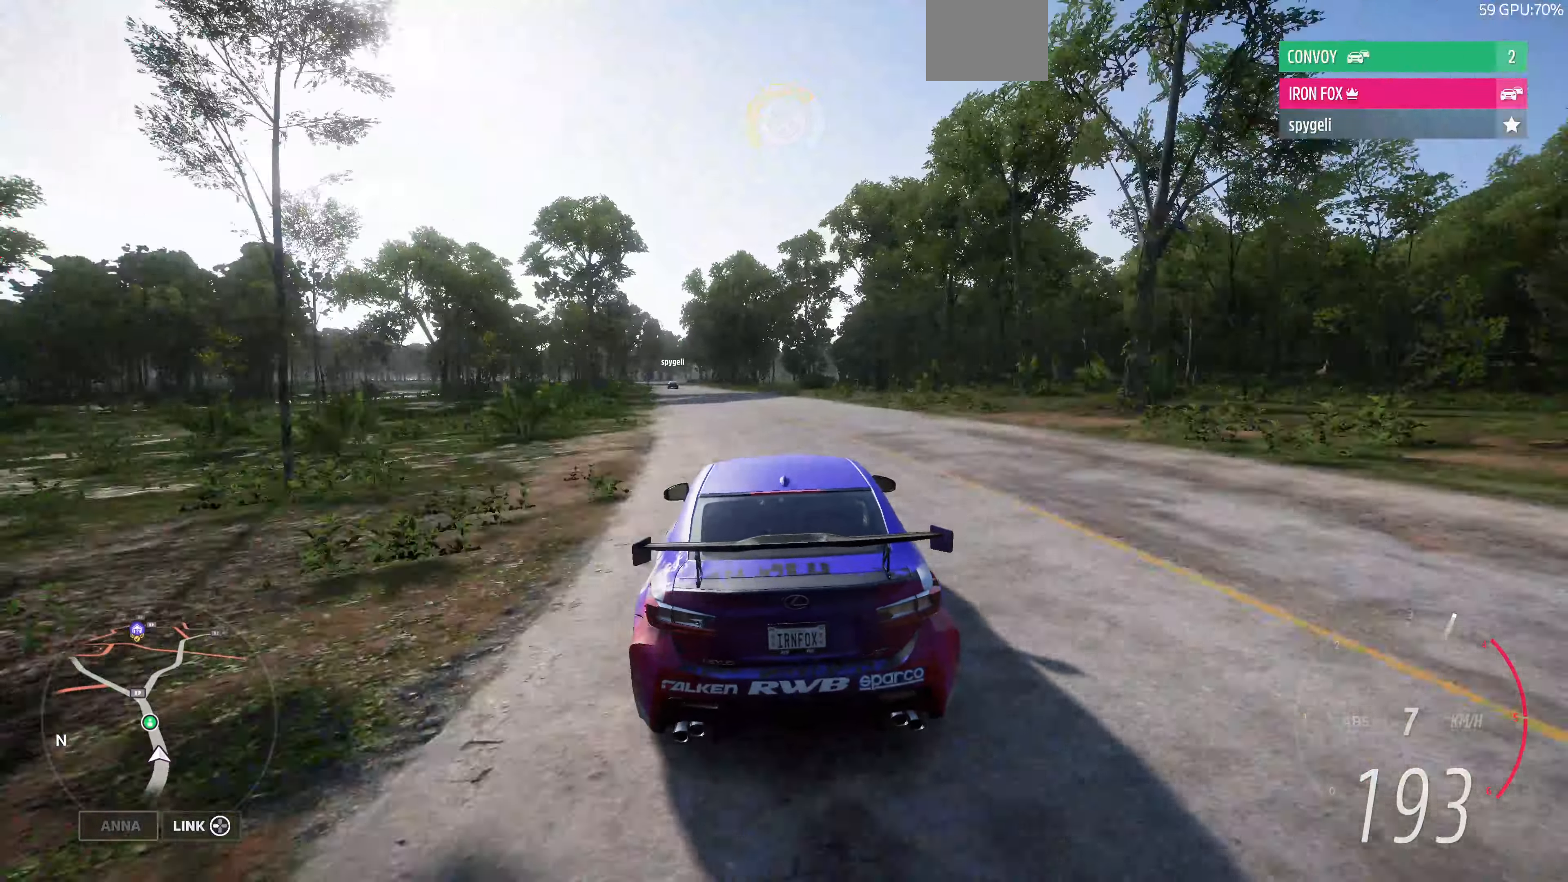
{"buttons": ["R2"], "left_stick": "up", "right_stick": "center", "events": []}
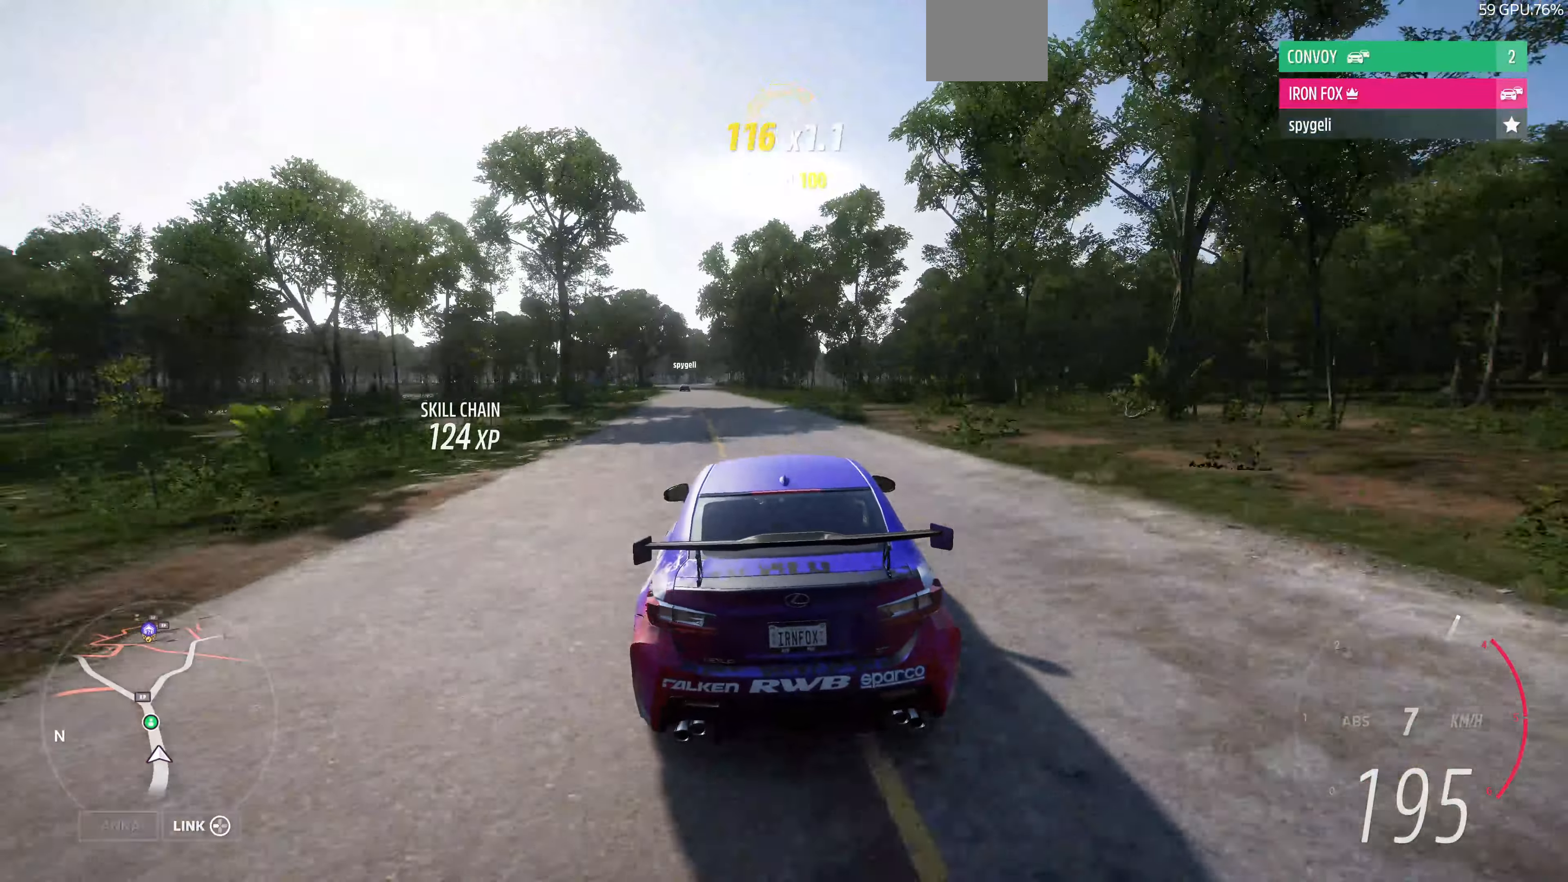
{"buttons": ["R2"], "left_stick": "up", "right_stick": "center", "events": []}
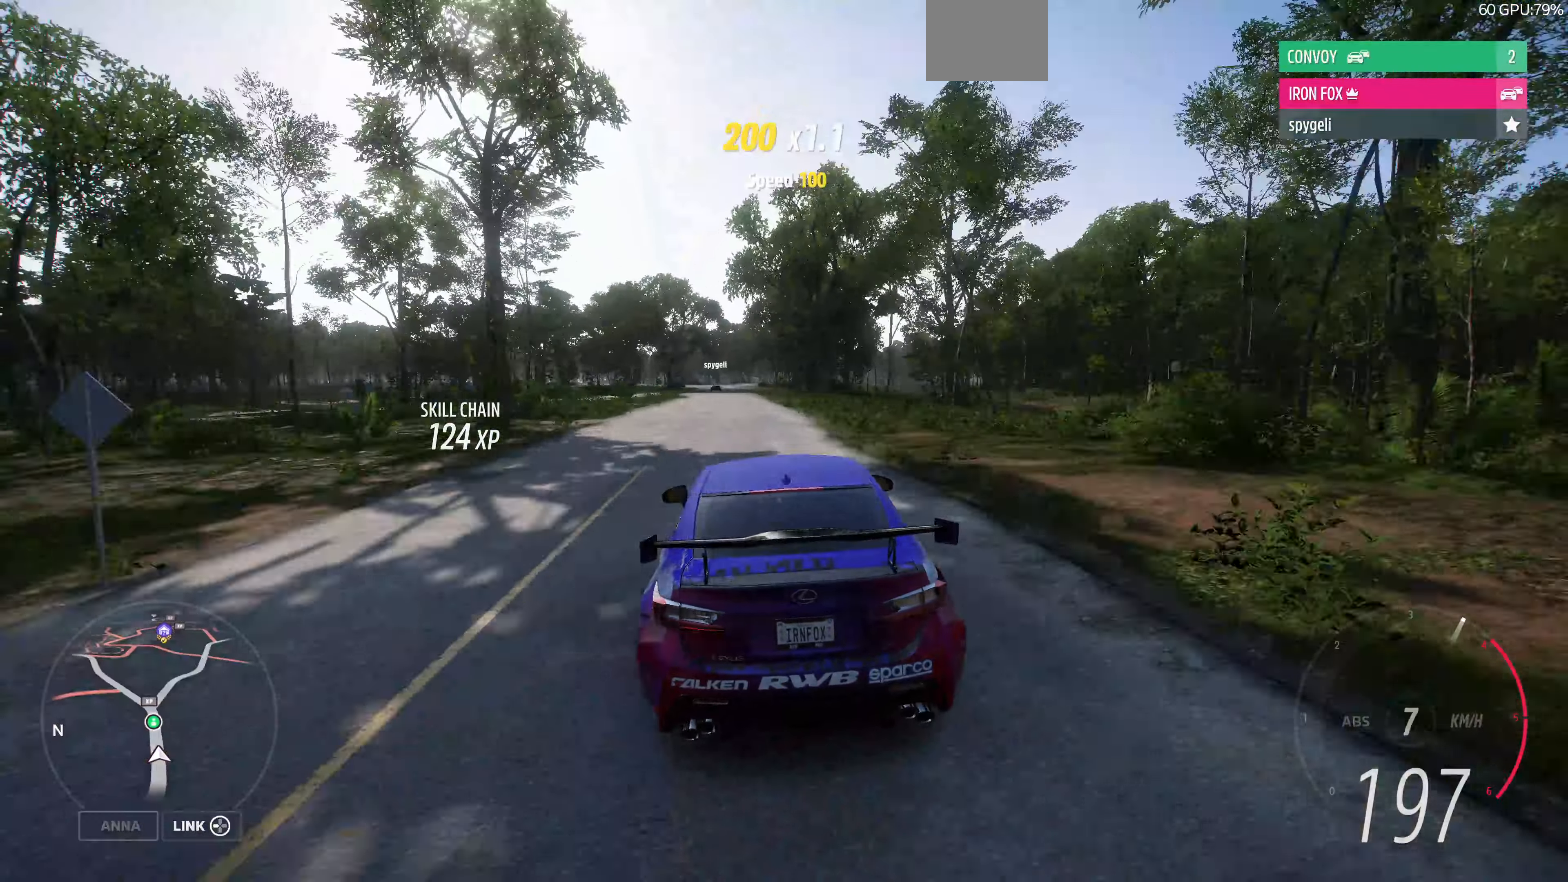
{"buttons": ["R2"], "left_stick": "center", "right_stick": "center", "events": [[500, "left_stick", "center"]]}
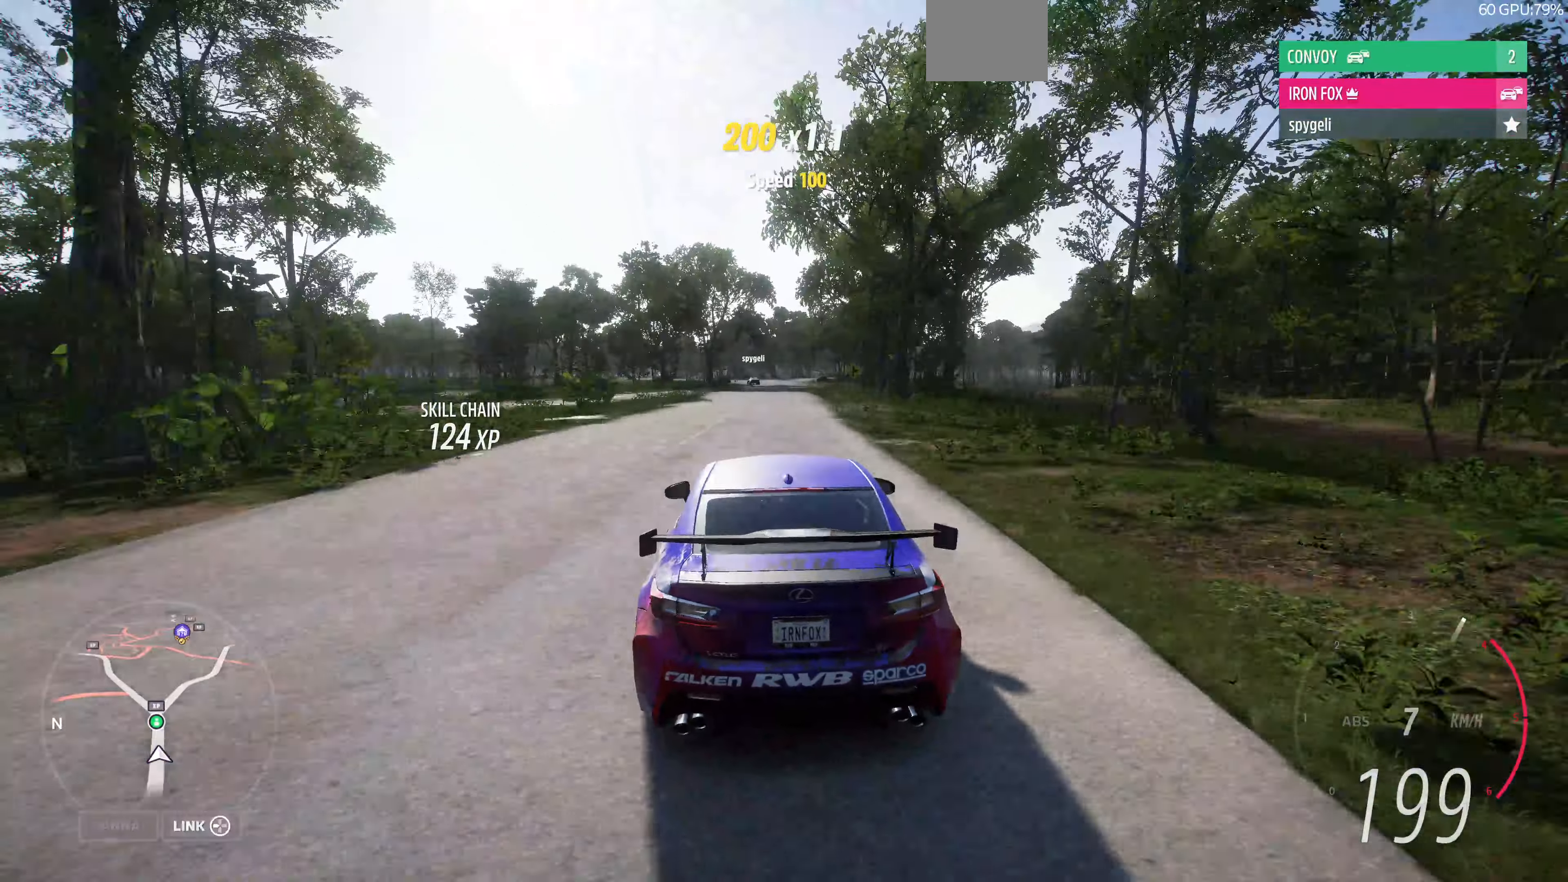
{"buttons": ["R2"], "left_stick": "up", "right_stick": "center", "events": [[267, "left_stick", "up"]]}
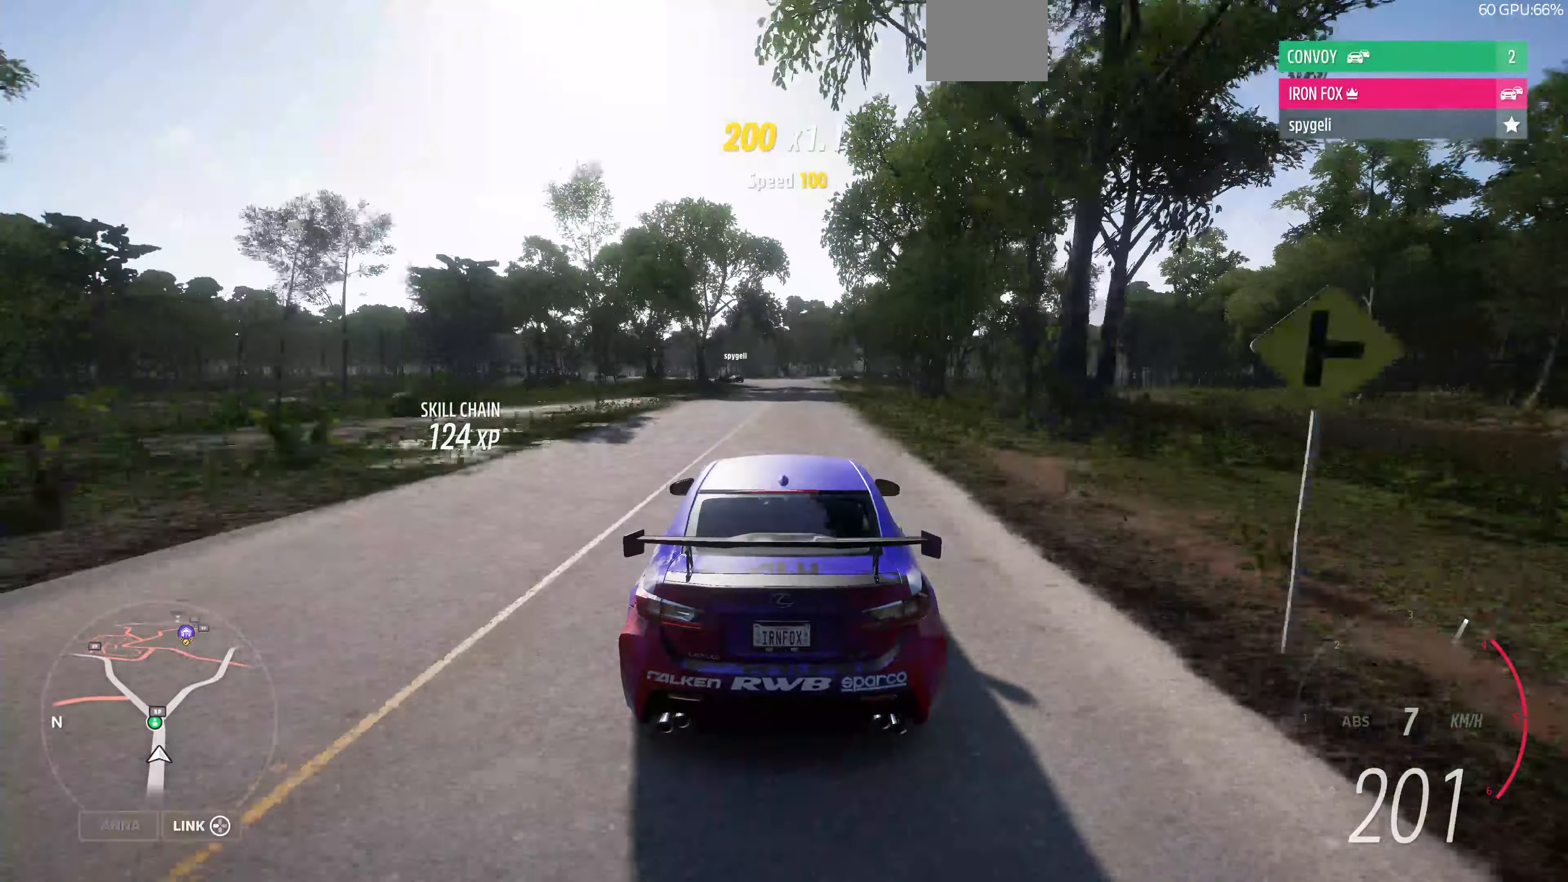
{"buttons": ["R2"], "left_stick": "up", "right_stick": "center", "events": []}
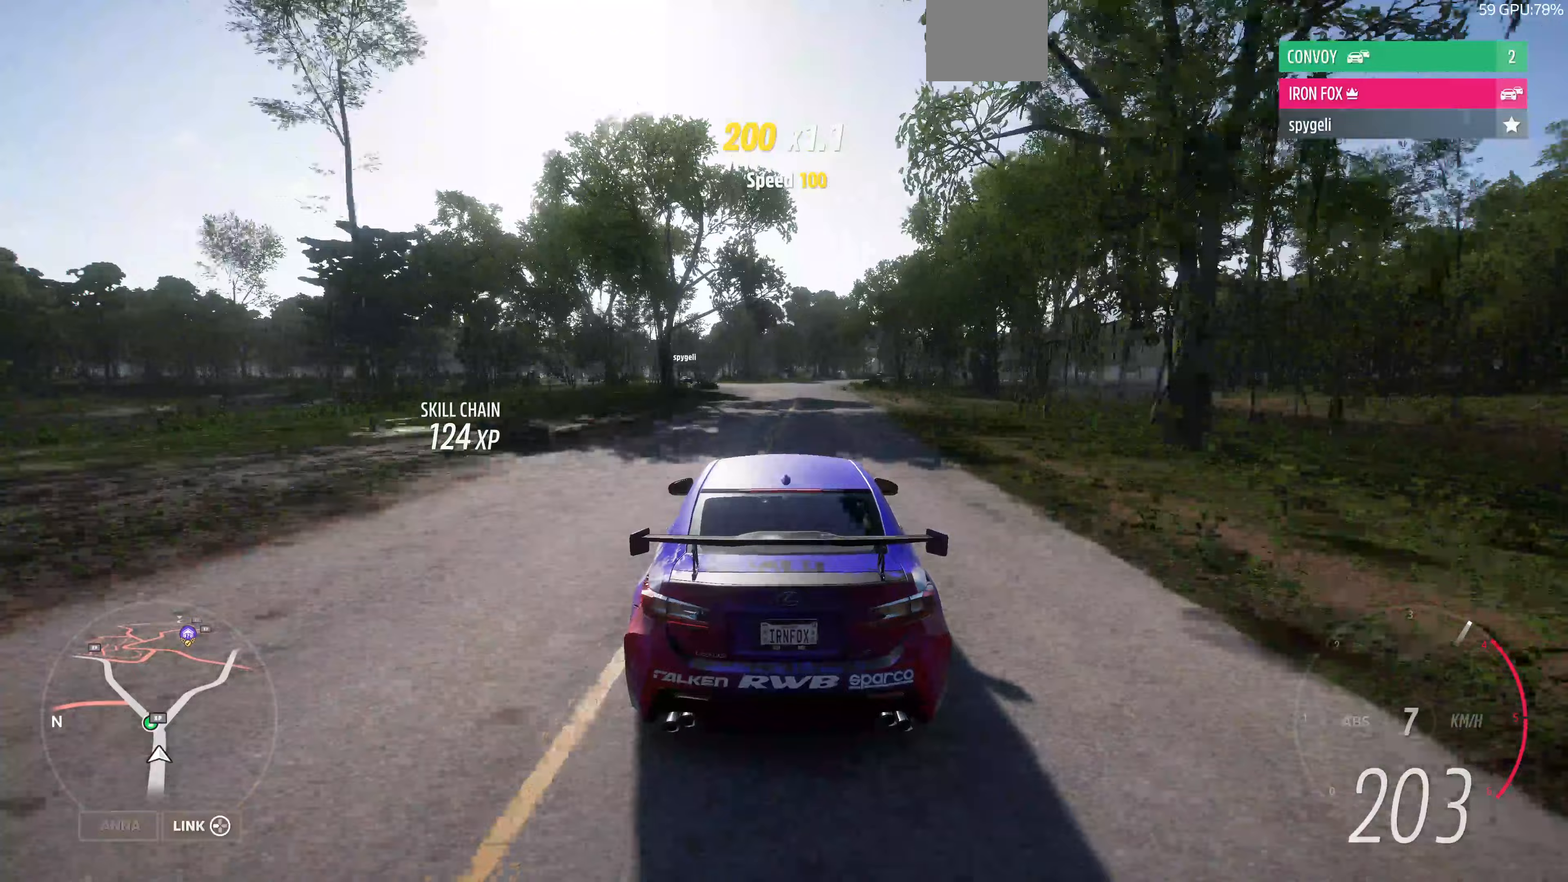
{"buttons": ["R2"], "left_stick": "up-left", "right_stick": "center", "events": [[67, "left_stick", "up-left"]]}
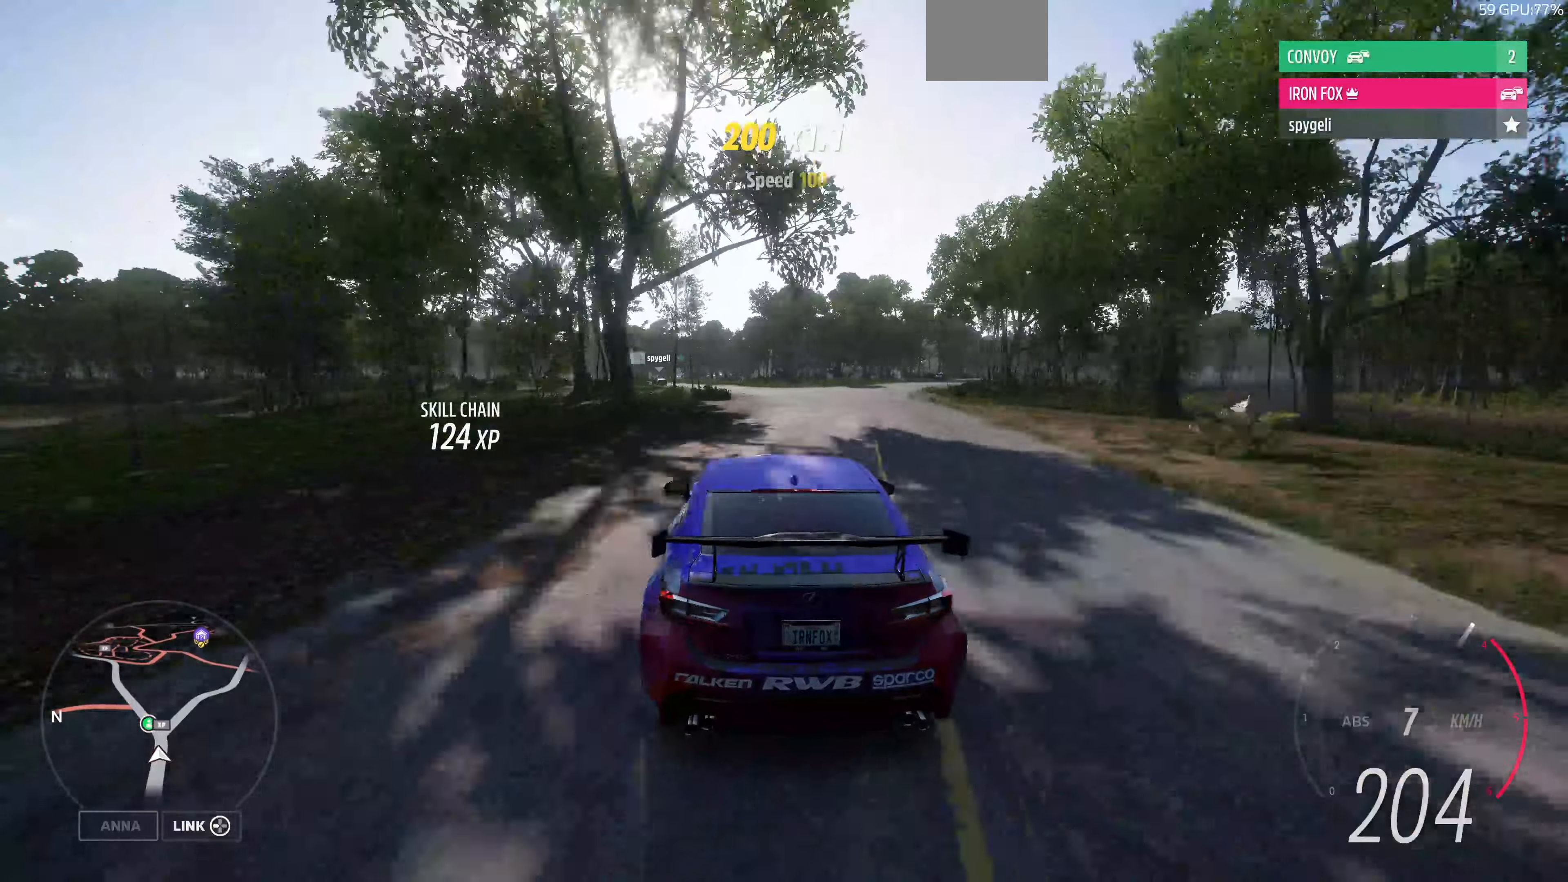
{"buttons": ["R2"], "left_stick": "up", "right_stick": "center", "events": [[233, "left_stick", "up"]]}
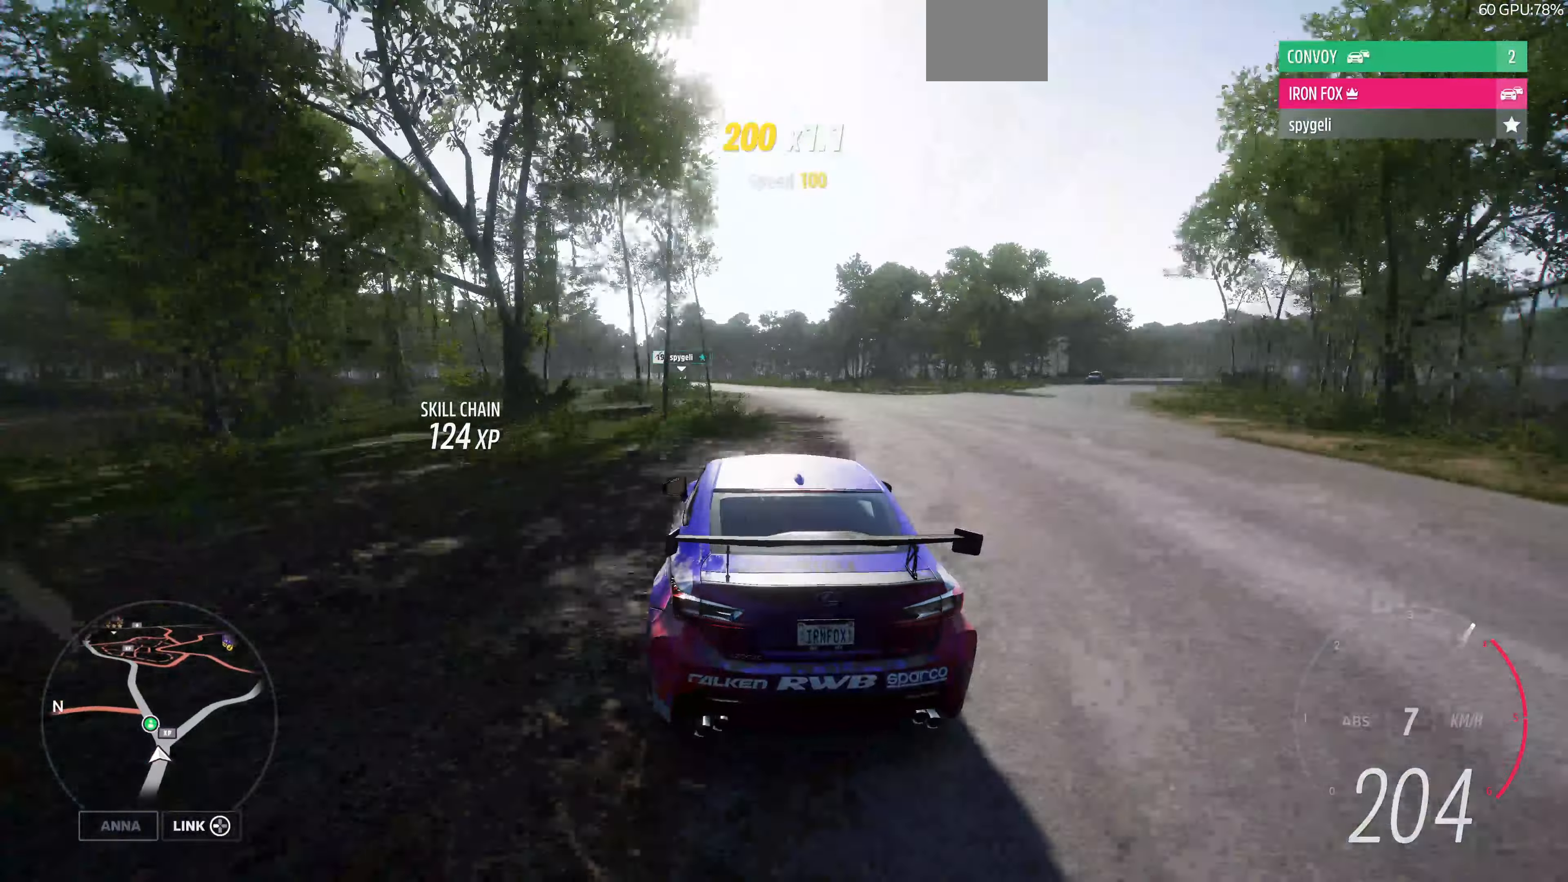
{"buttons": ["R2"], "left_stick": "up-left", "right_stick": "center", "events": [[500, "left_stick", "up-left"]]}
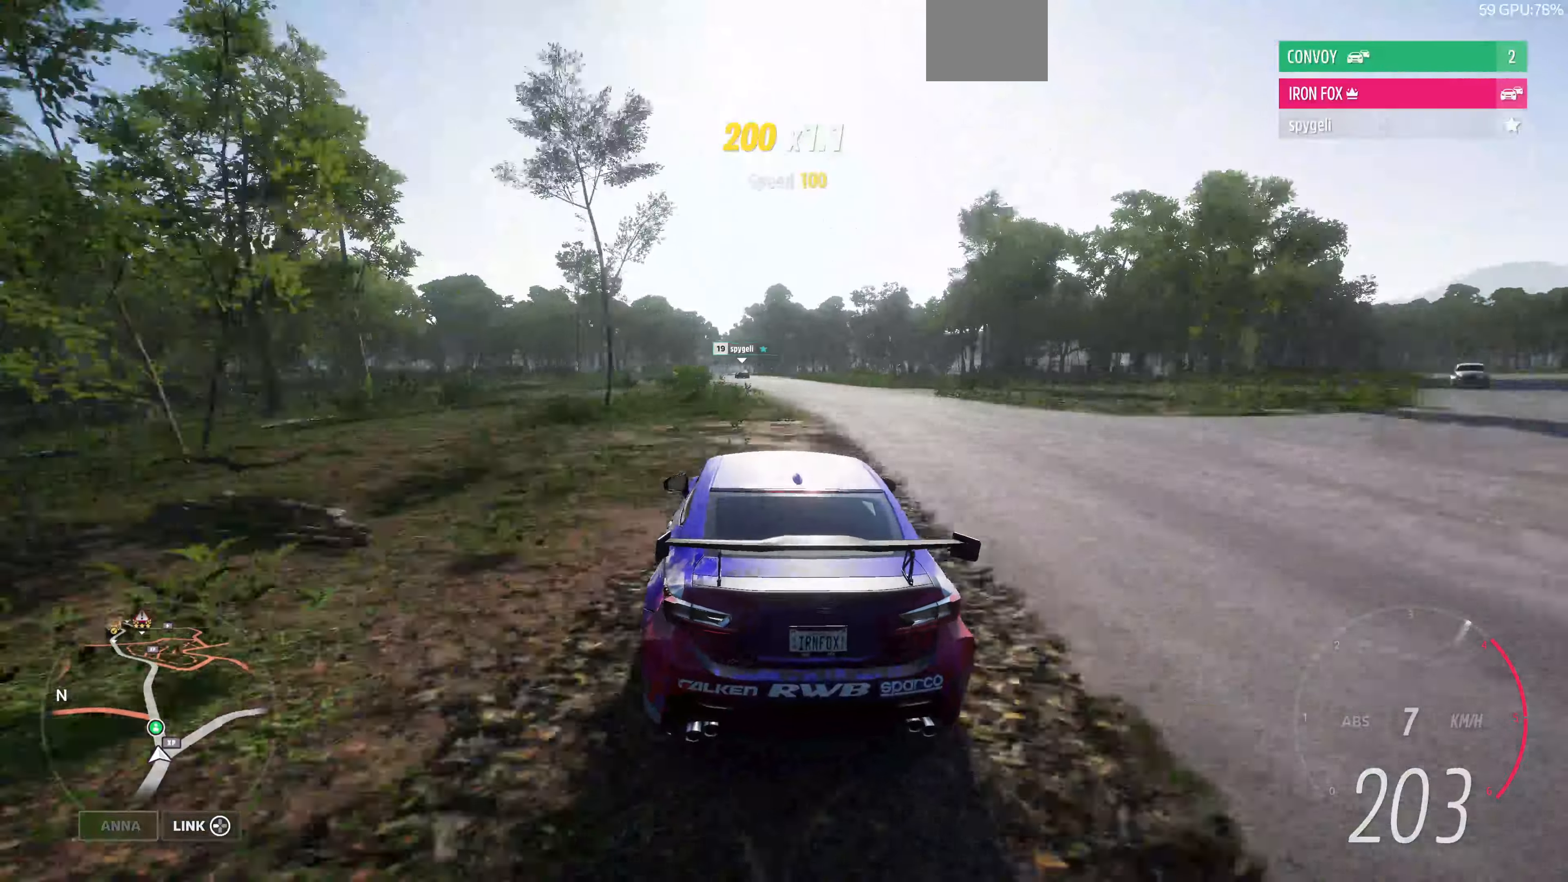
{"buttons": ["R2"], "left_stick": "up", "right_stick": "center", "events": [[233, "left_stick", "up"]]}
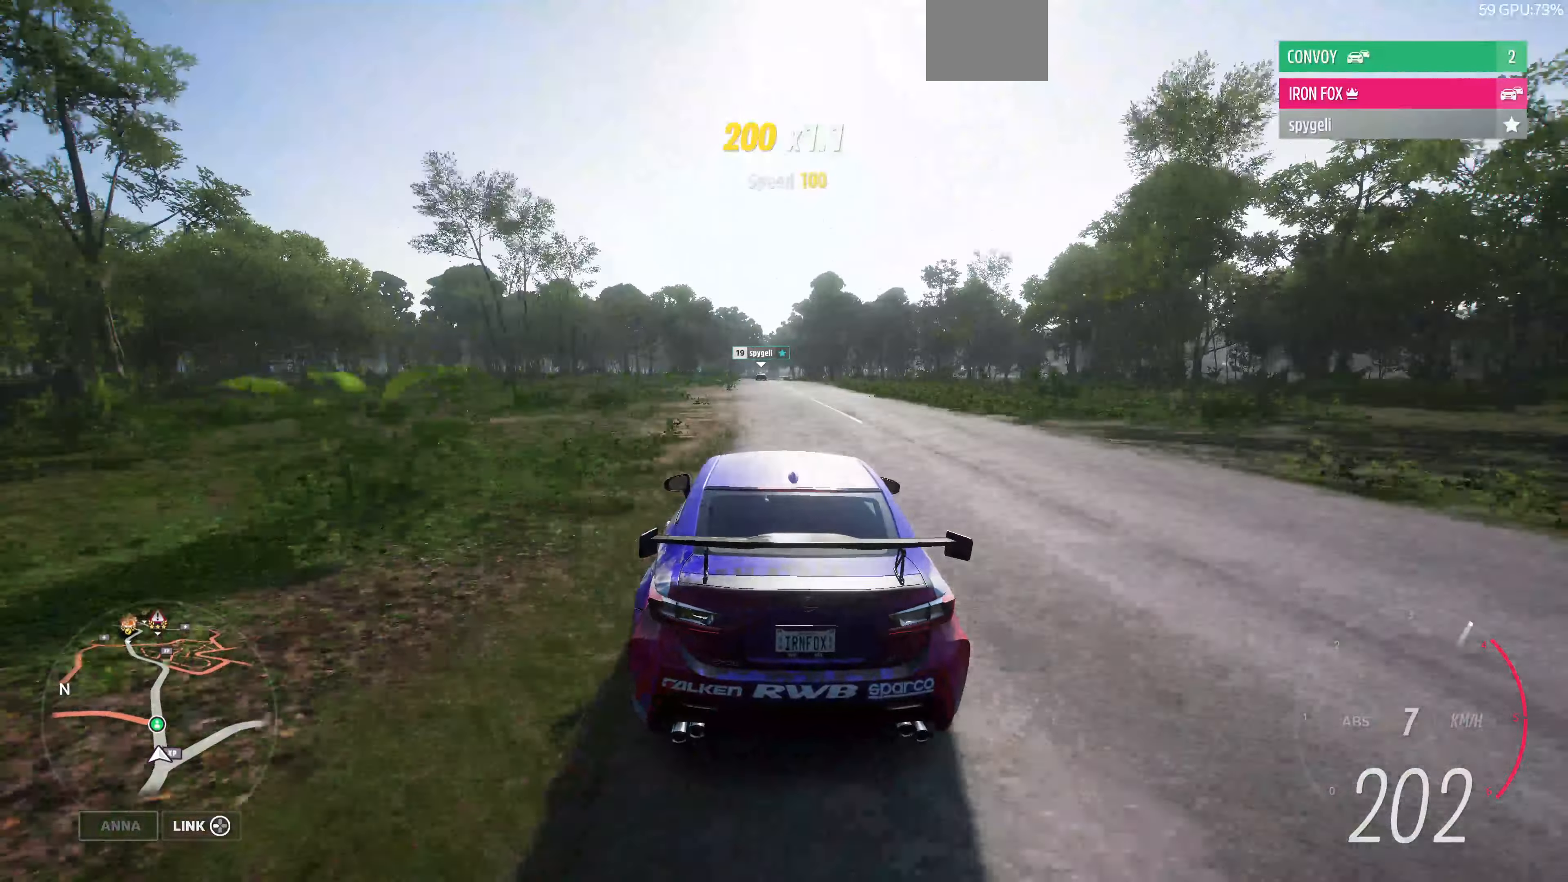
{"buttons": ["R2"], "left_stick": "up", "right_stick": "center", "events": []}
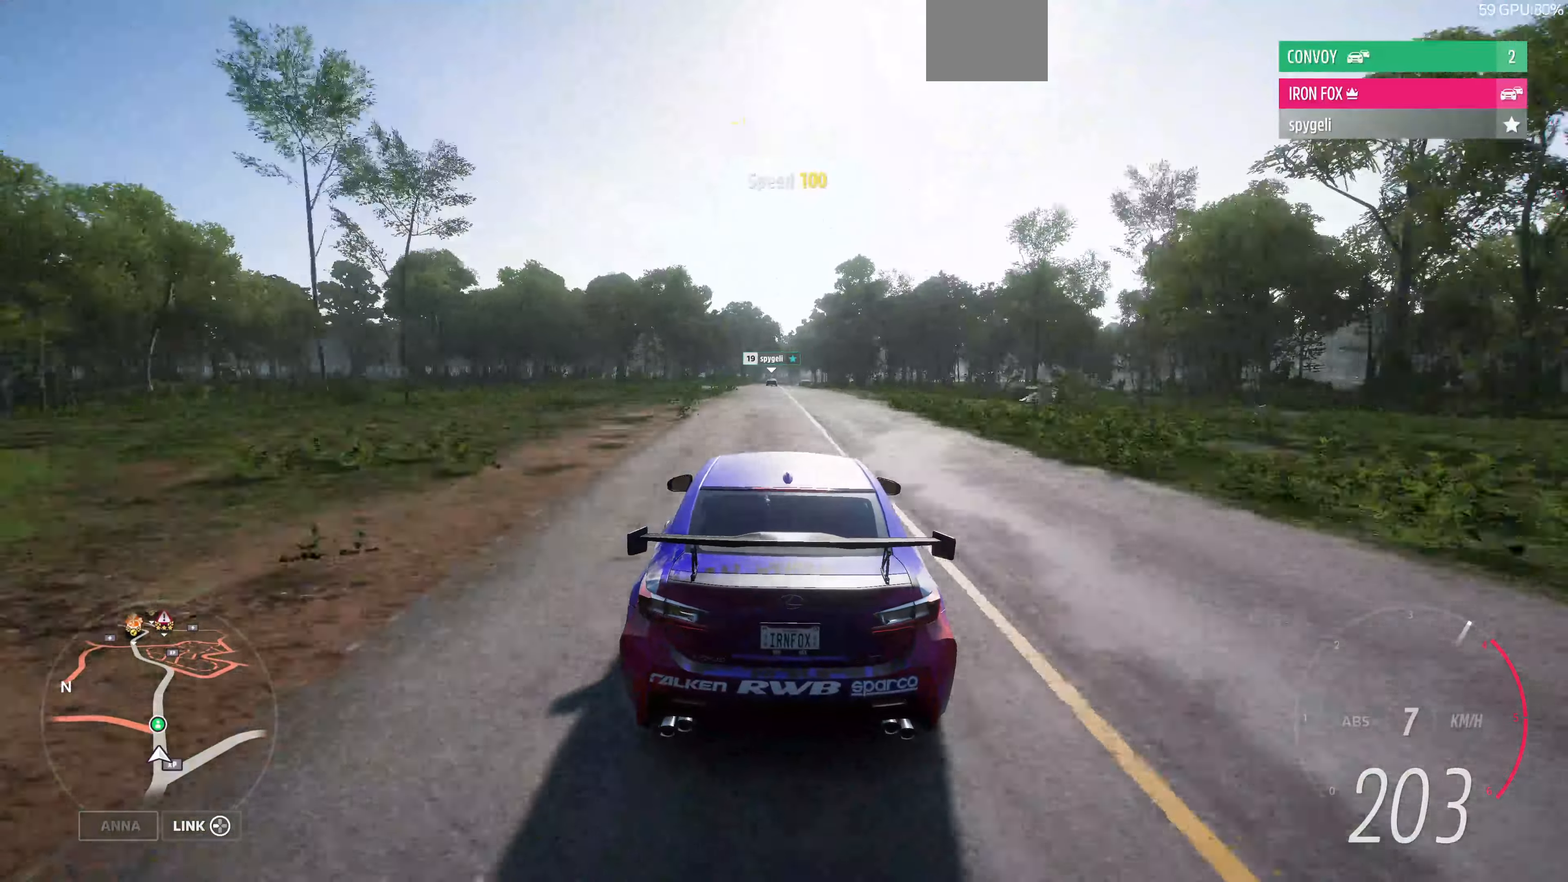
{"buttons": ["R2"], "left_stick": "center", "right_stick": "center", "events": [[333, "left_stick", "center"]]}
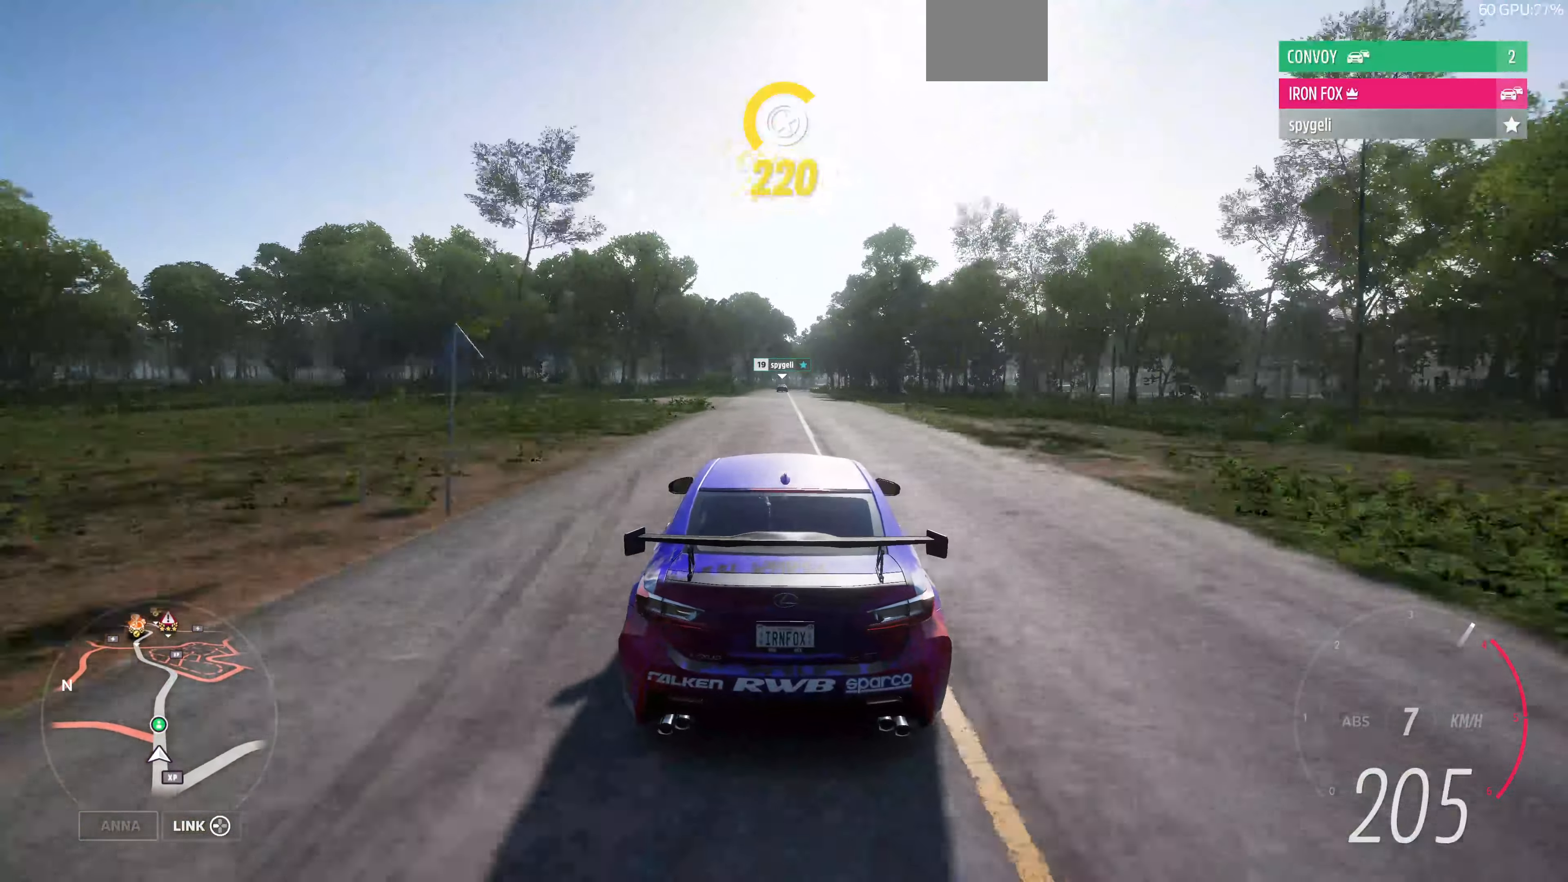
{"buttons": ["R2"], "left_stick": "center", "right_stick": "center", "events": []}
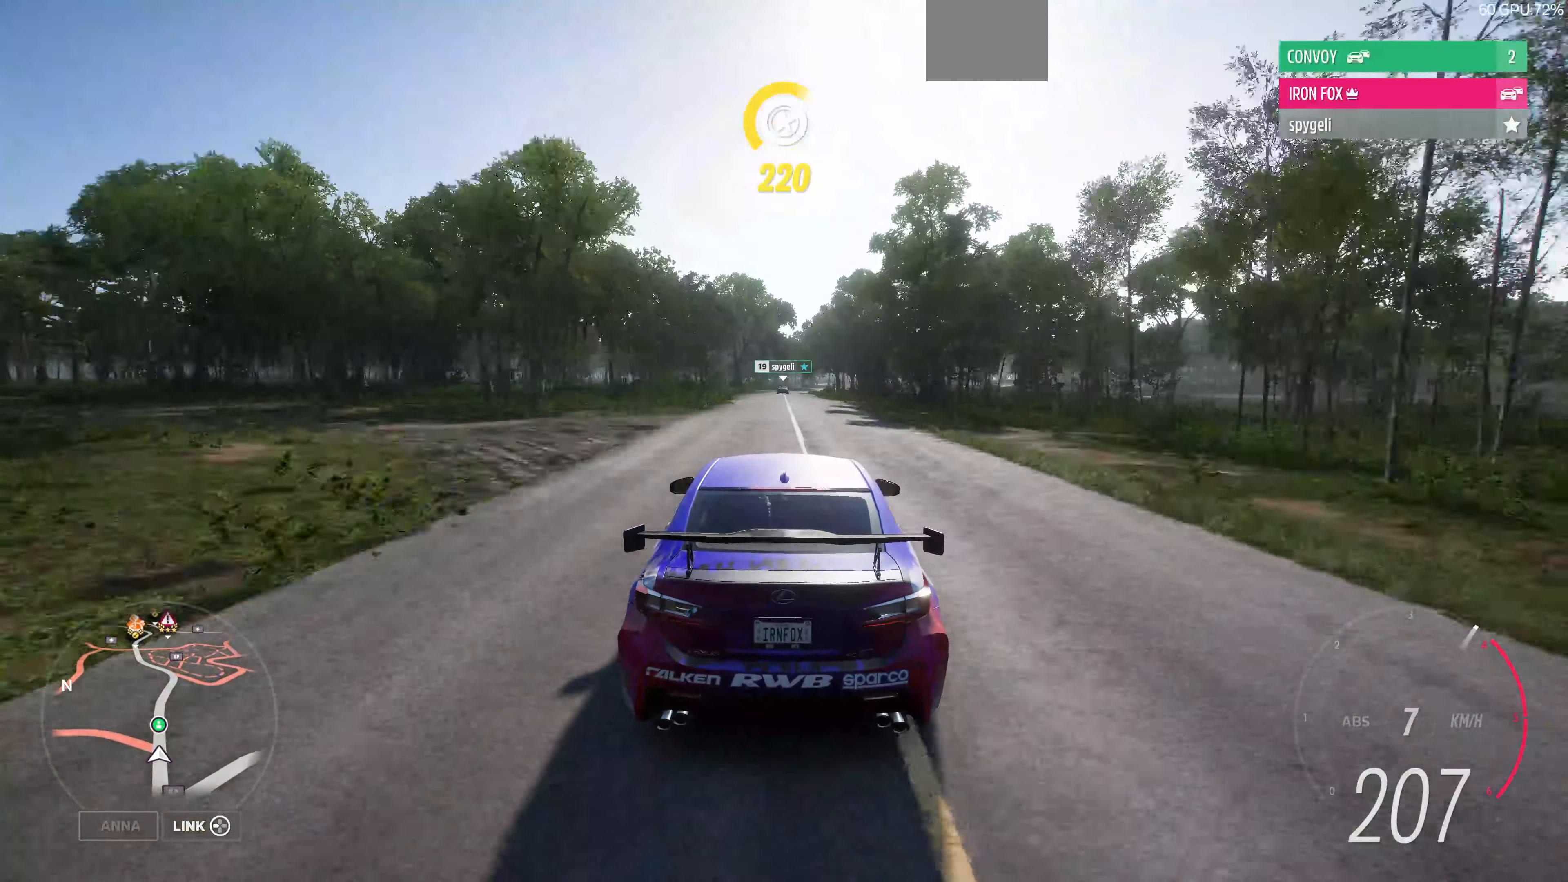
{"buttons": ["R2"], "left_stick": "center", "right_stick": "center", "events": []}
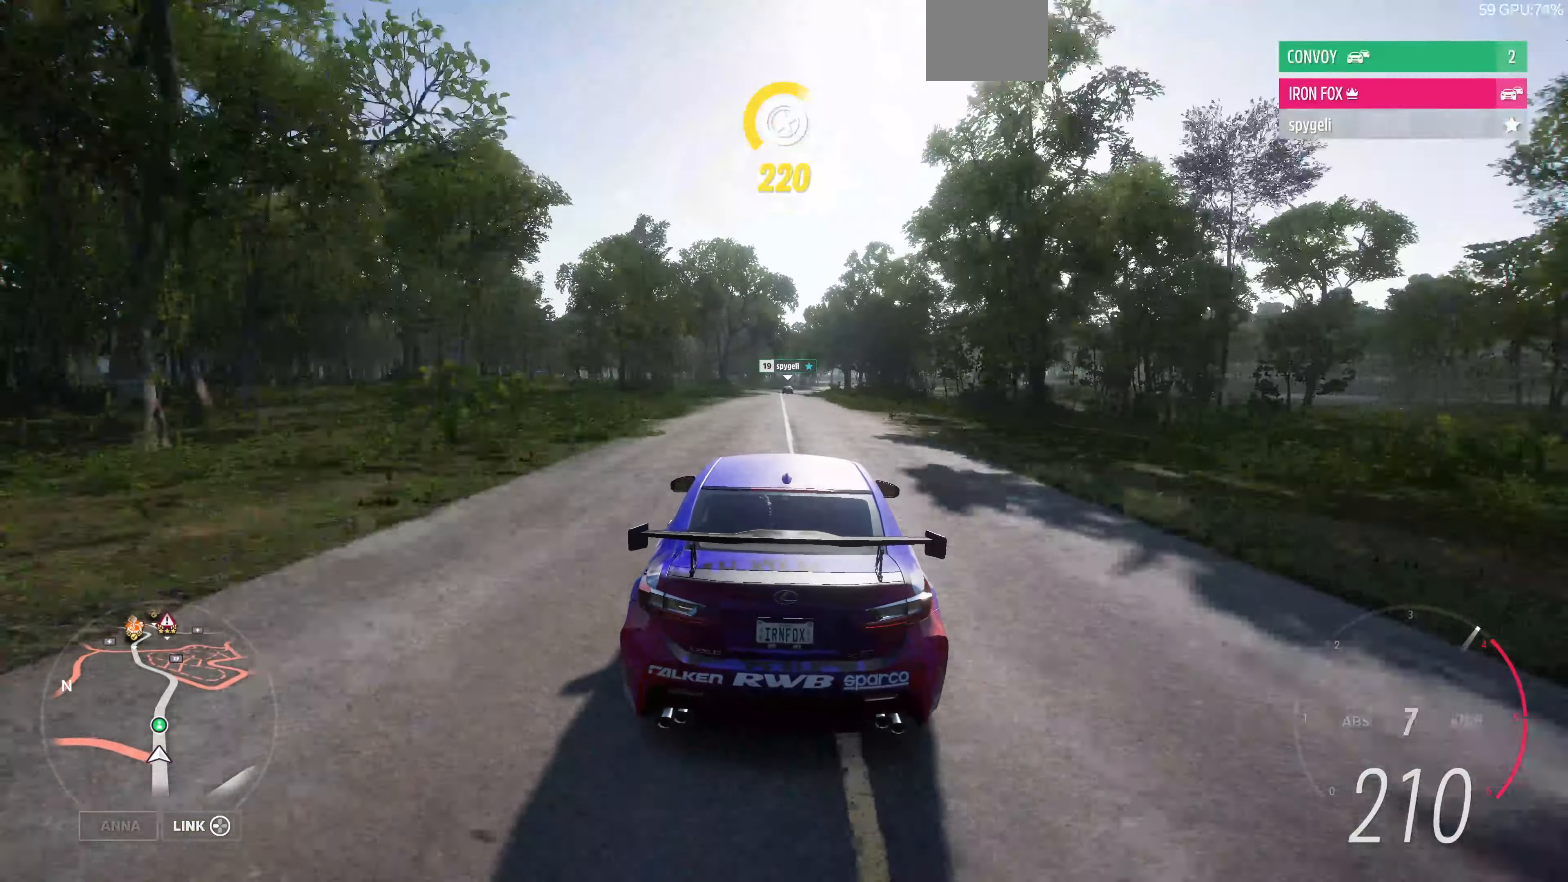
{"buttons": ["R2"], "left_stick": "up", "right_stick": "center", "events": [[267, "left_stick", "up"]]}
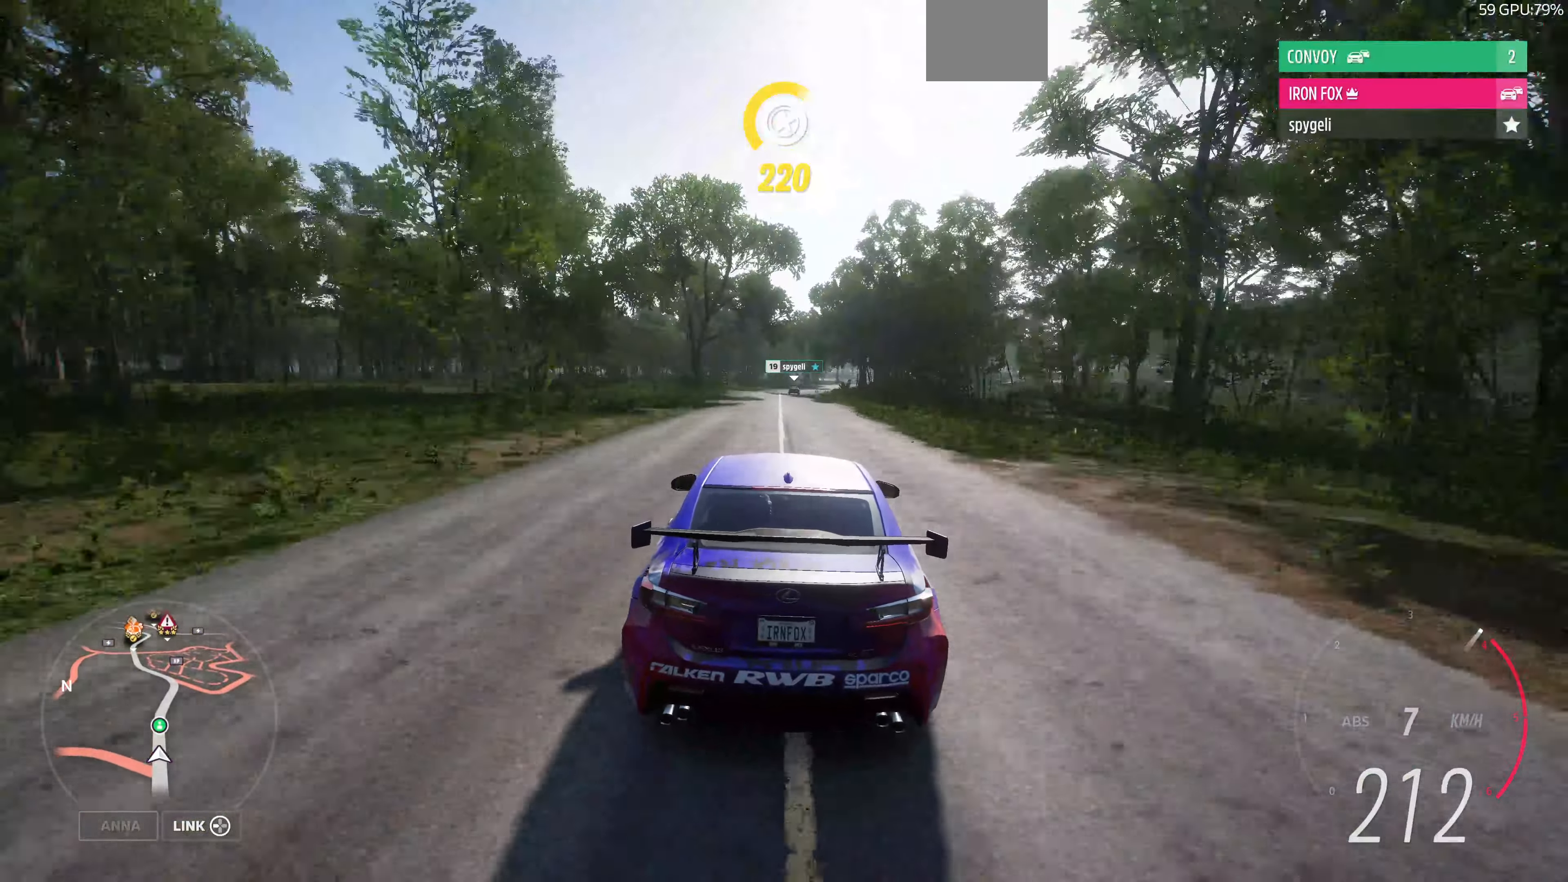
{"buttons": ["R2"], "left_stick": "up", "right_stick": "center", "events": []}
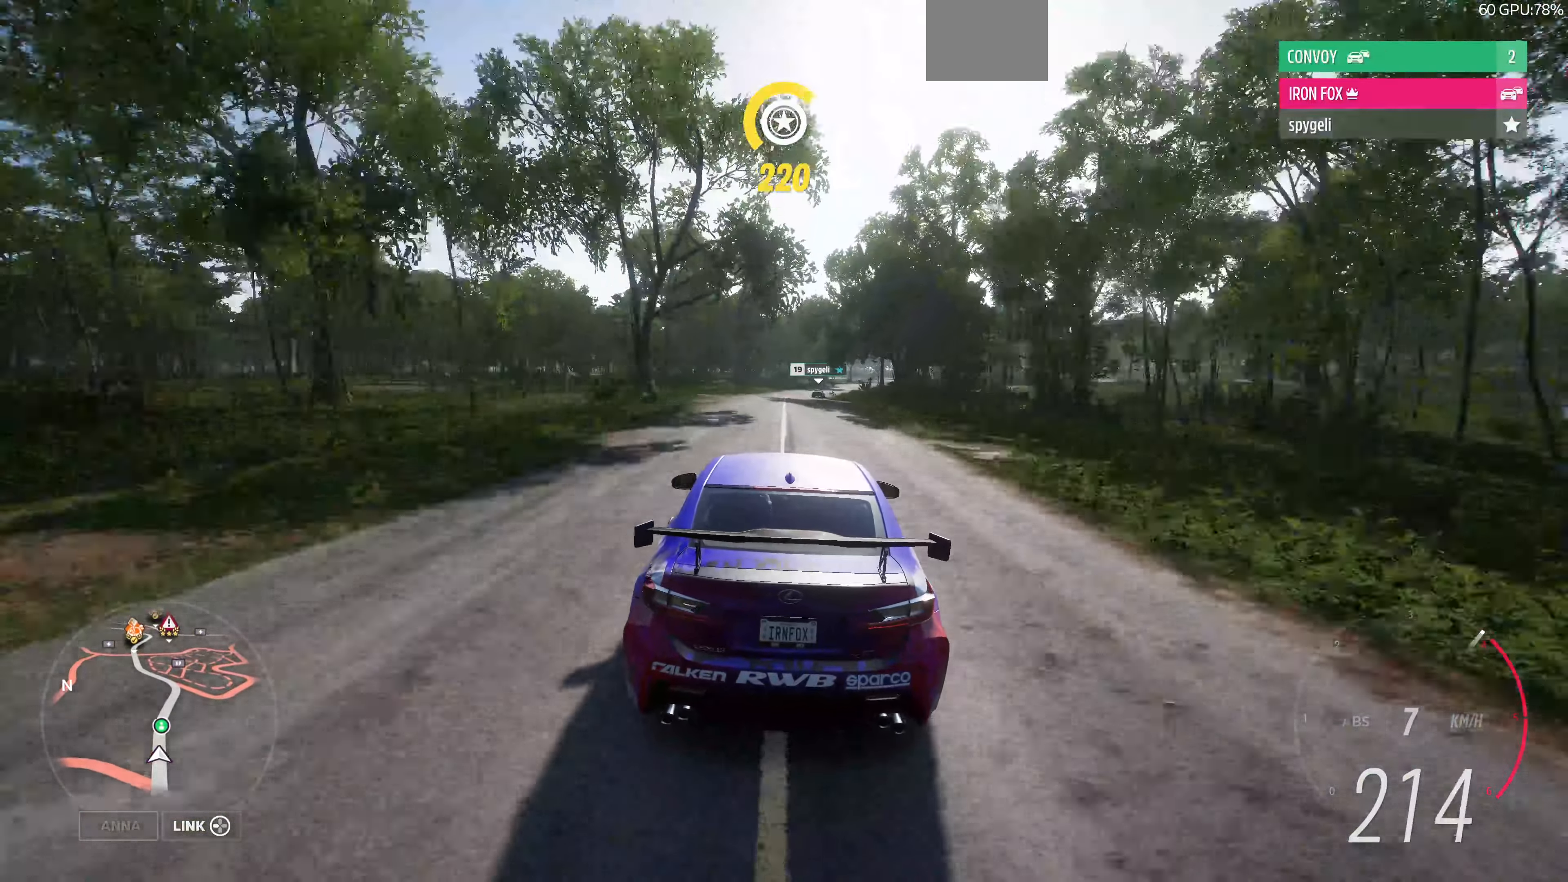
{"buttons": ["R2"], "left_stick": "up", "right_stick": "center", "events": []}
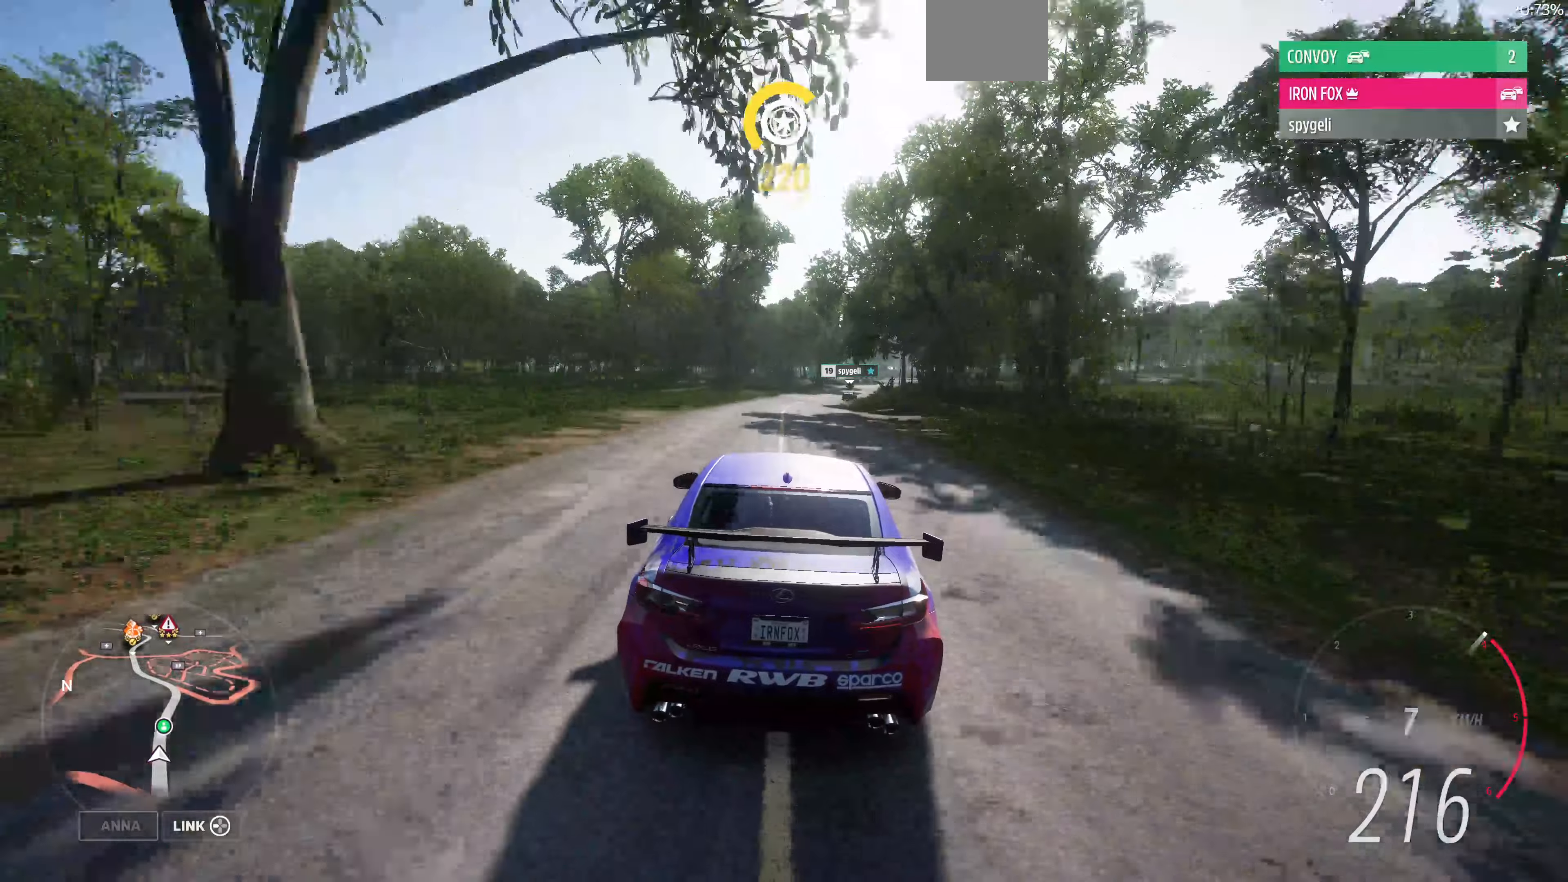
{"buttons": [], "left_stick": "up", "right_stick": "center", "events": [[266, "R2", "up"]]}
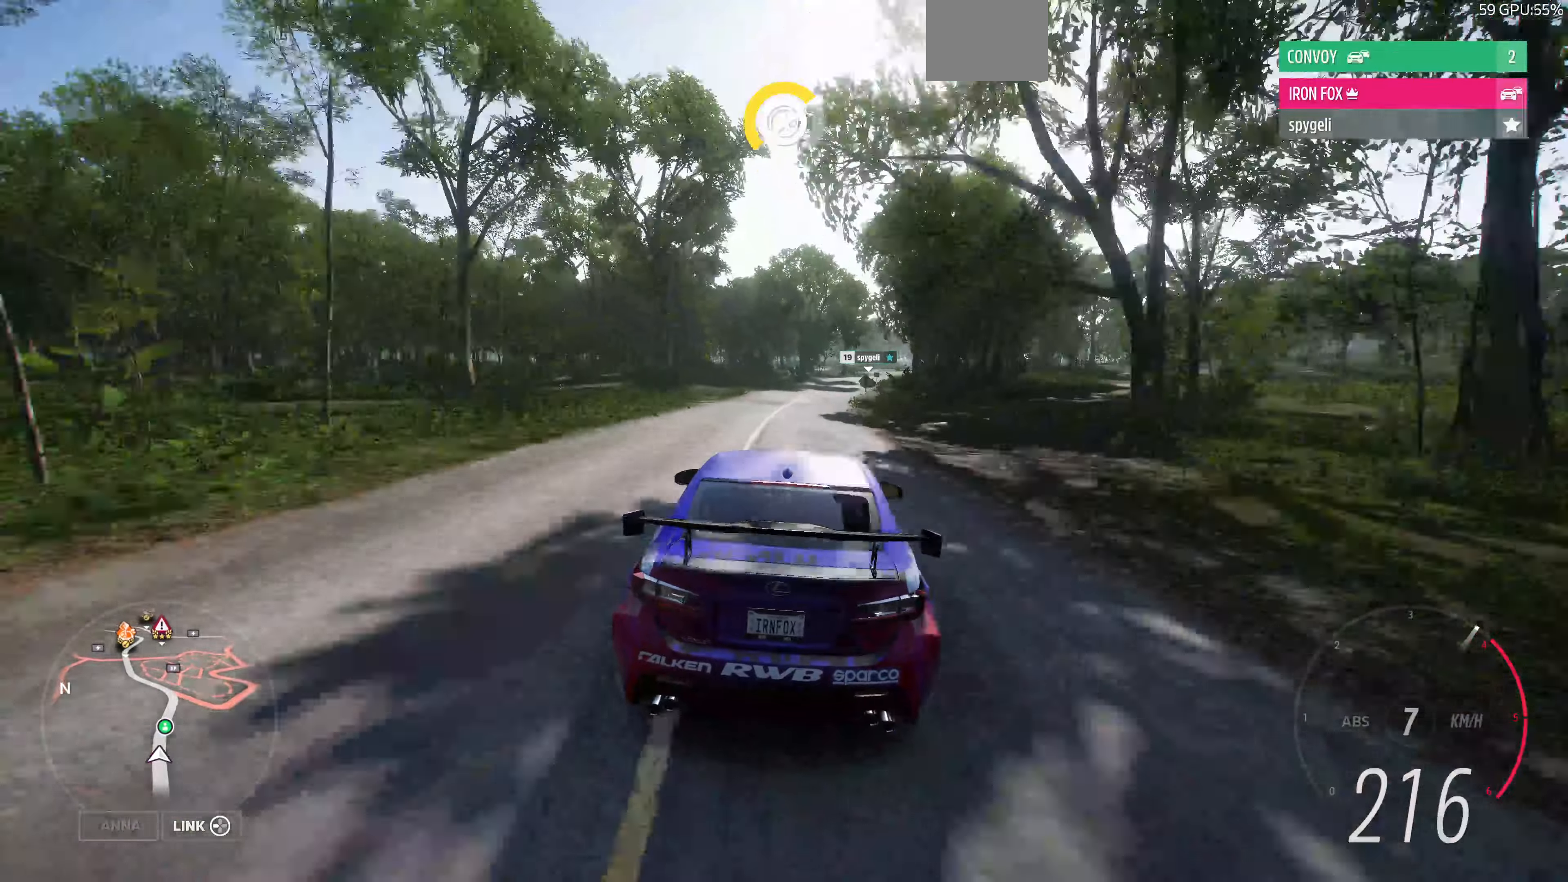
{"buttons": [], "left_stick": "up", "right_stick": "center", "events": []}
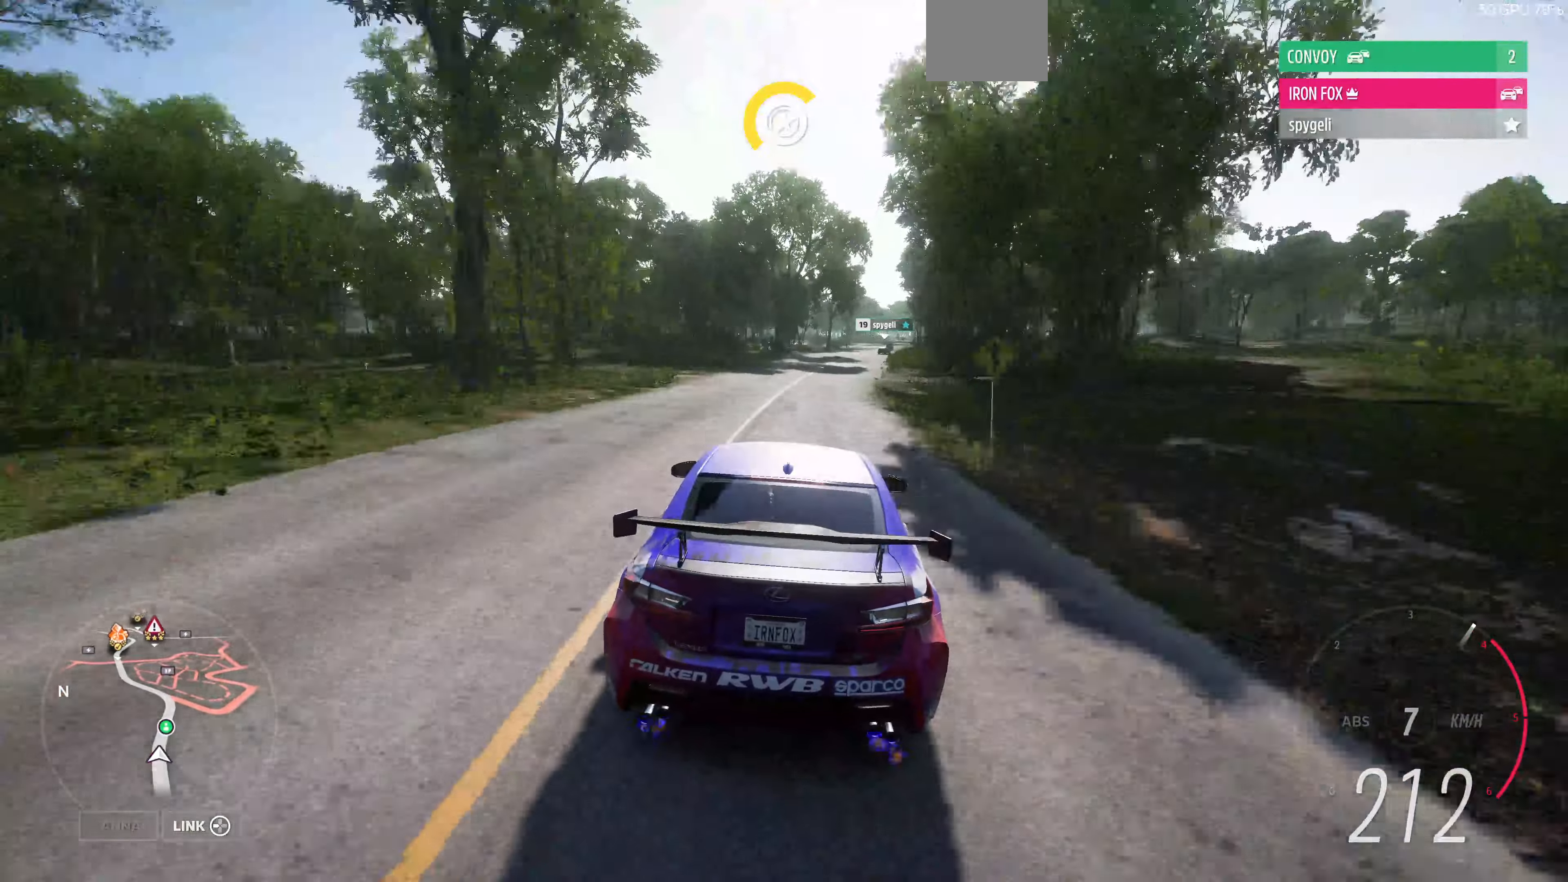
{"buttons": [], "left_stick": "up", "right_stick": "center", "events": []}
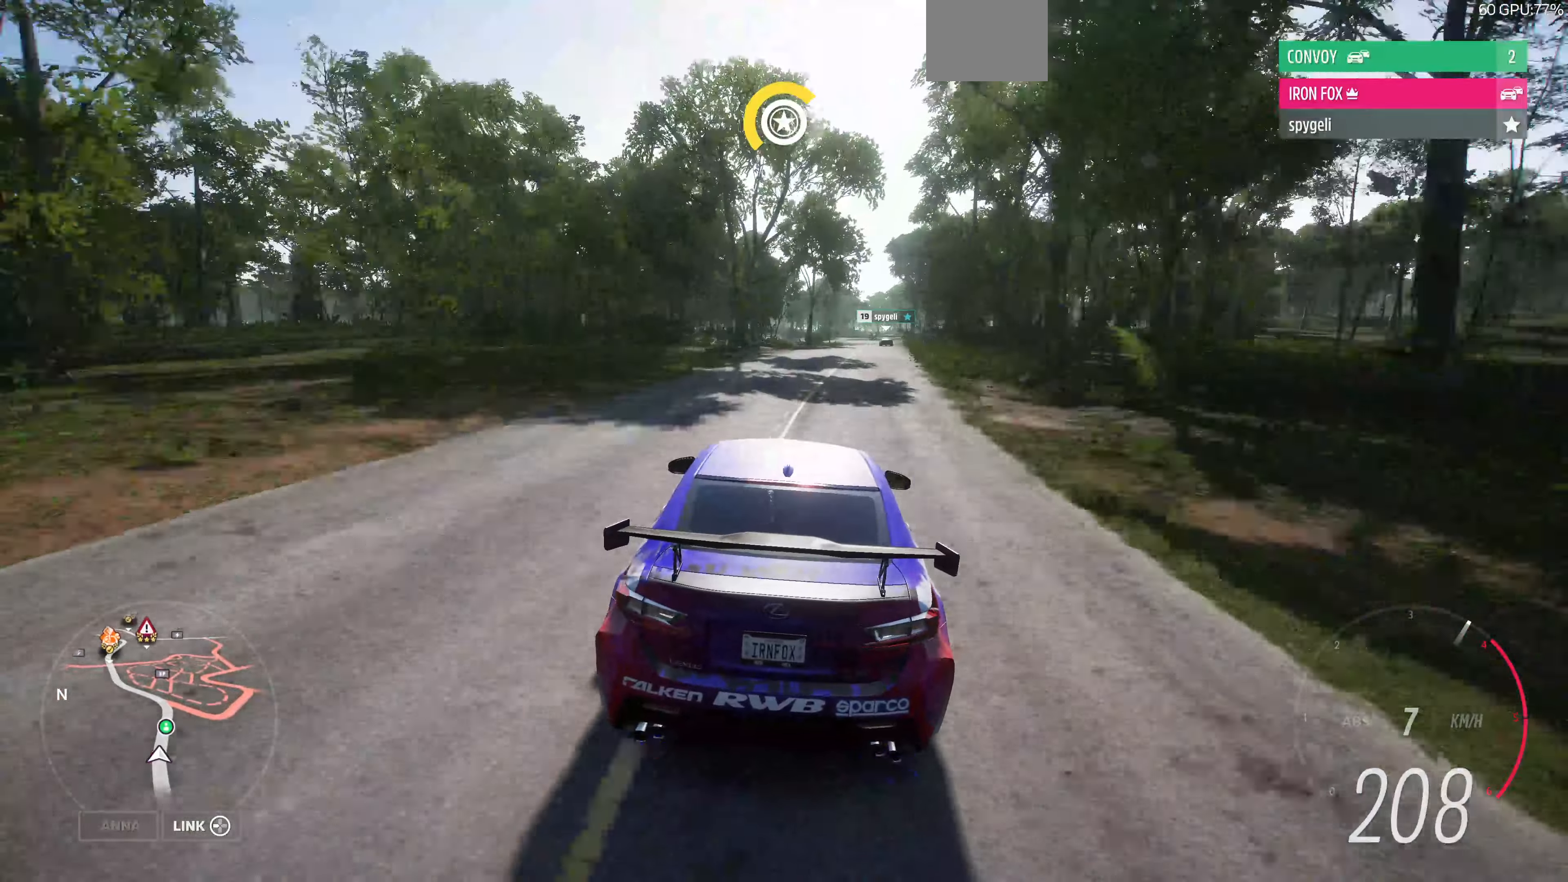
{"buttons": [], "left_stick": "up", "right_stick": "center", "events": [[166, "R2", "down"], [400, "R2", "up"]]}
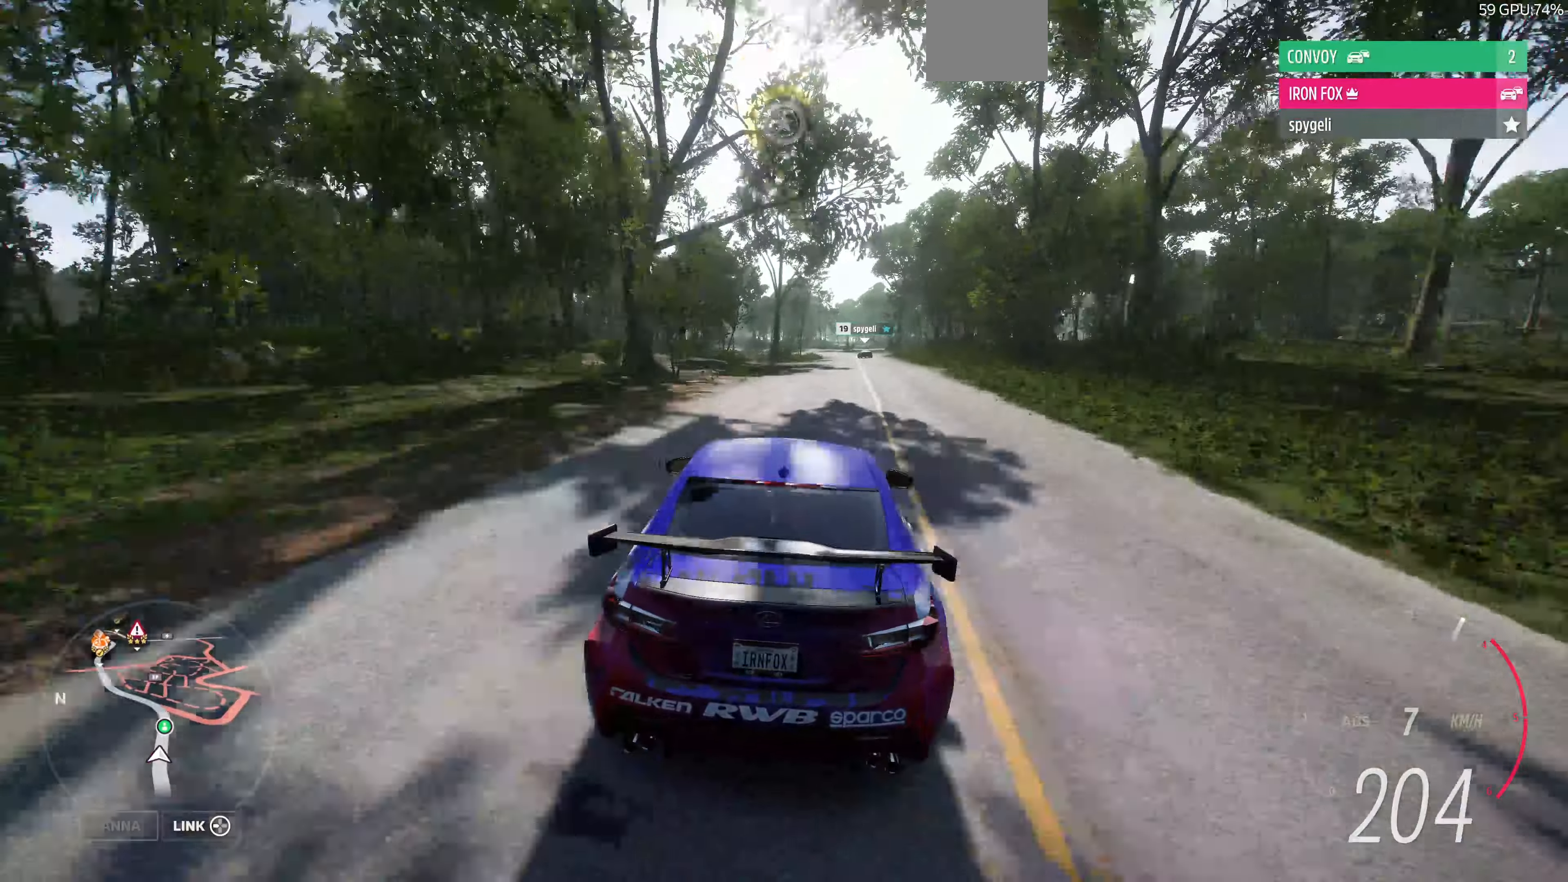
{"buttons": [], "left_stick": "up", "right_stick": "center", "events": []}
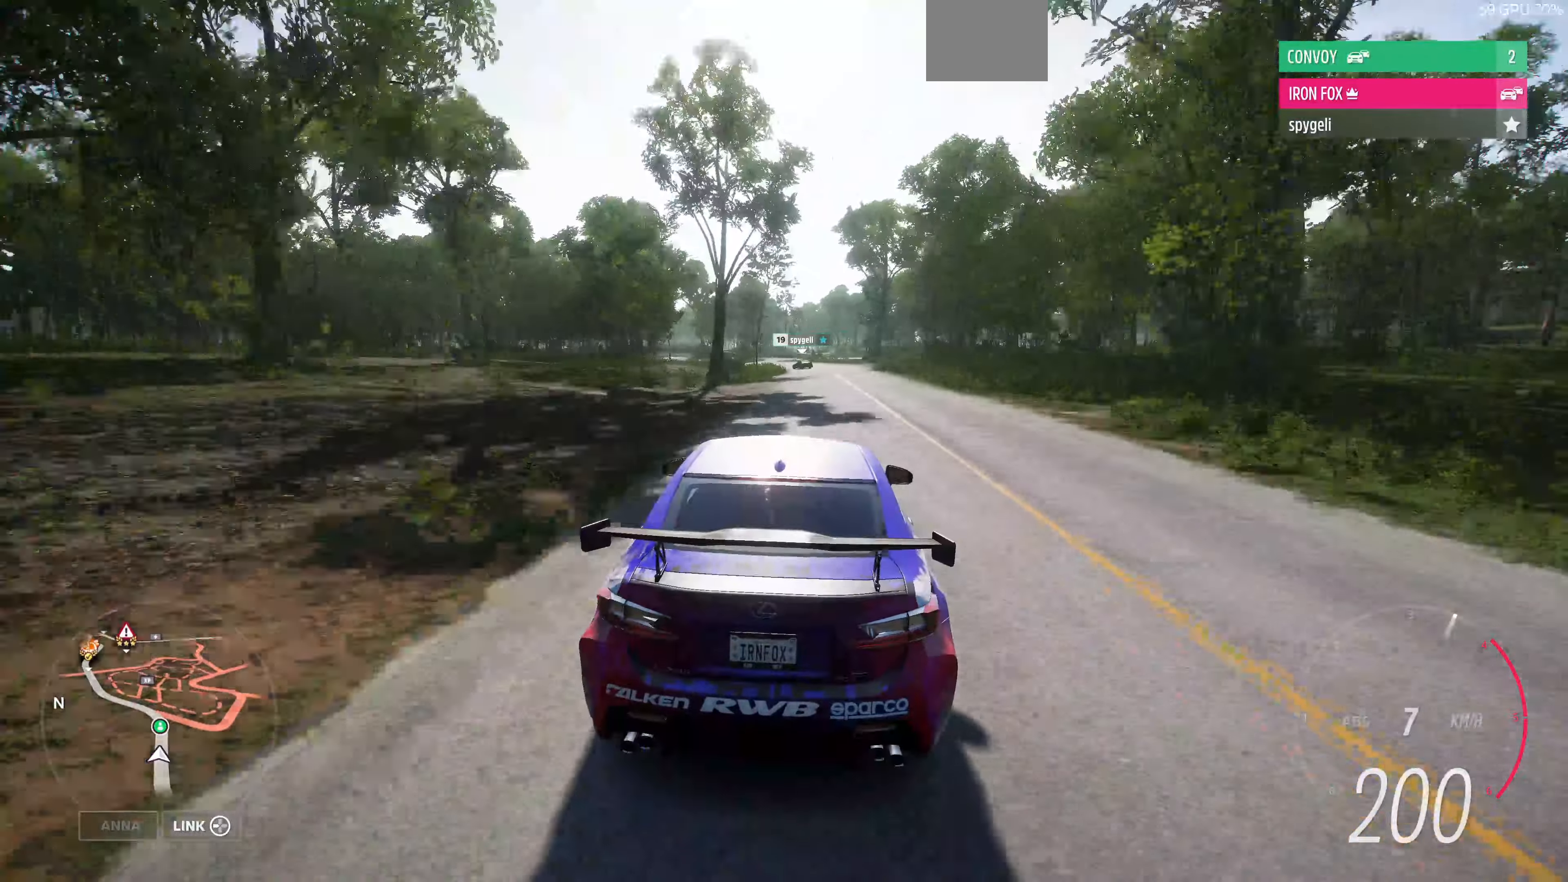
{"buttons": [], "left_stick": "up", "right_stick": "center", "events": []}
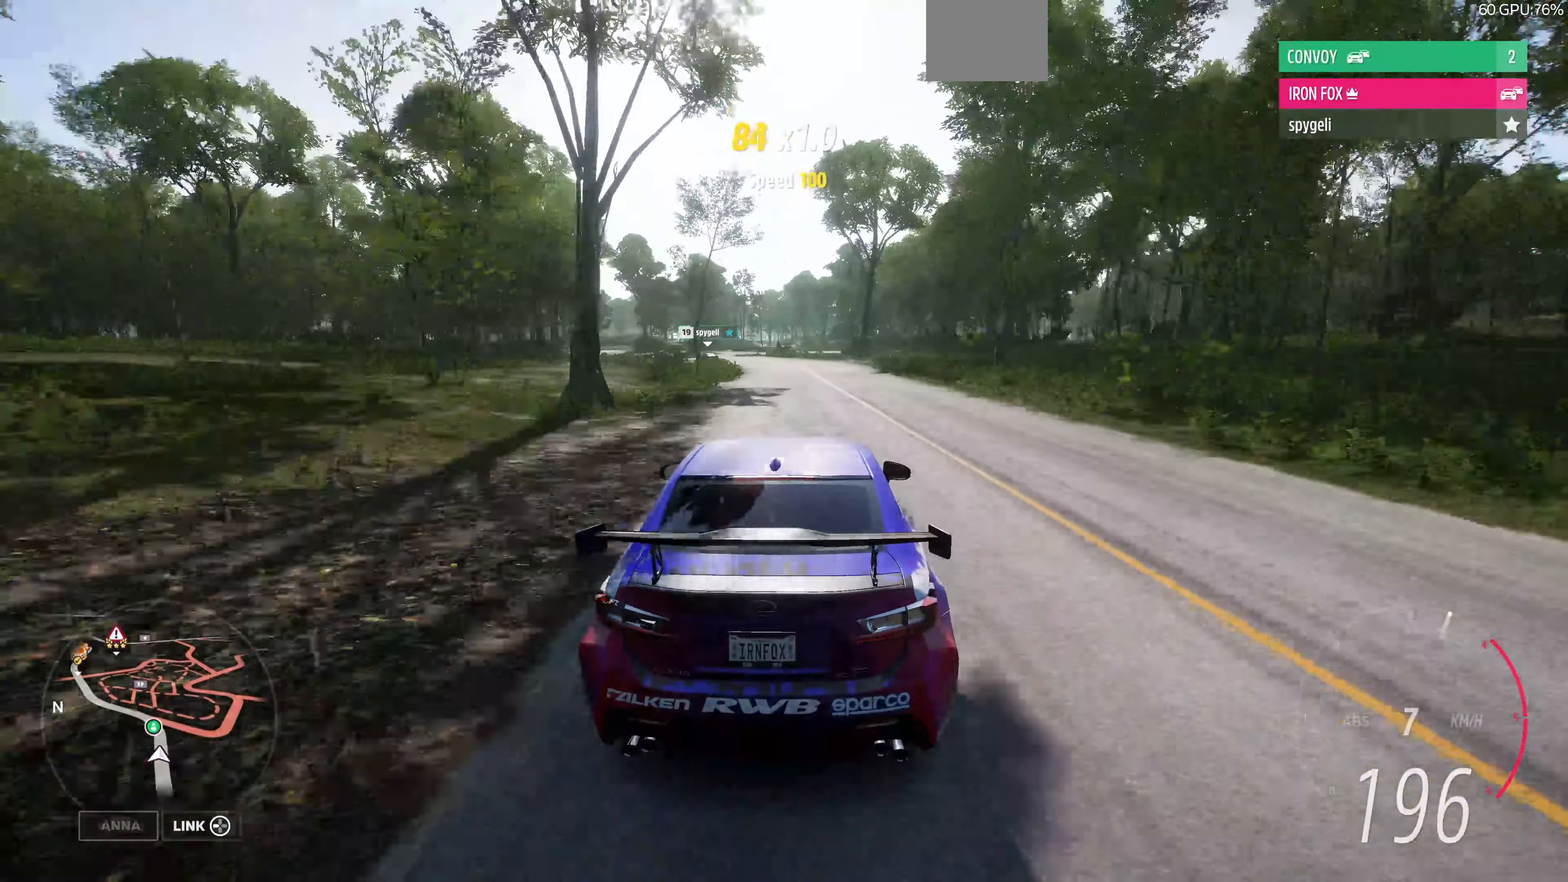
{"buttons": ["L2"], "left_stick": "up-left", "right_stick": "center", "events": [[266, "left_stick", "up-left"], [433, "L2", "down"]]}
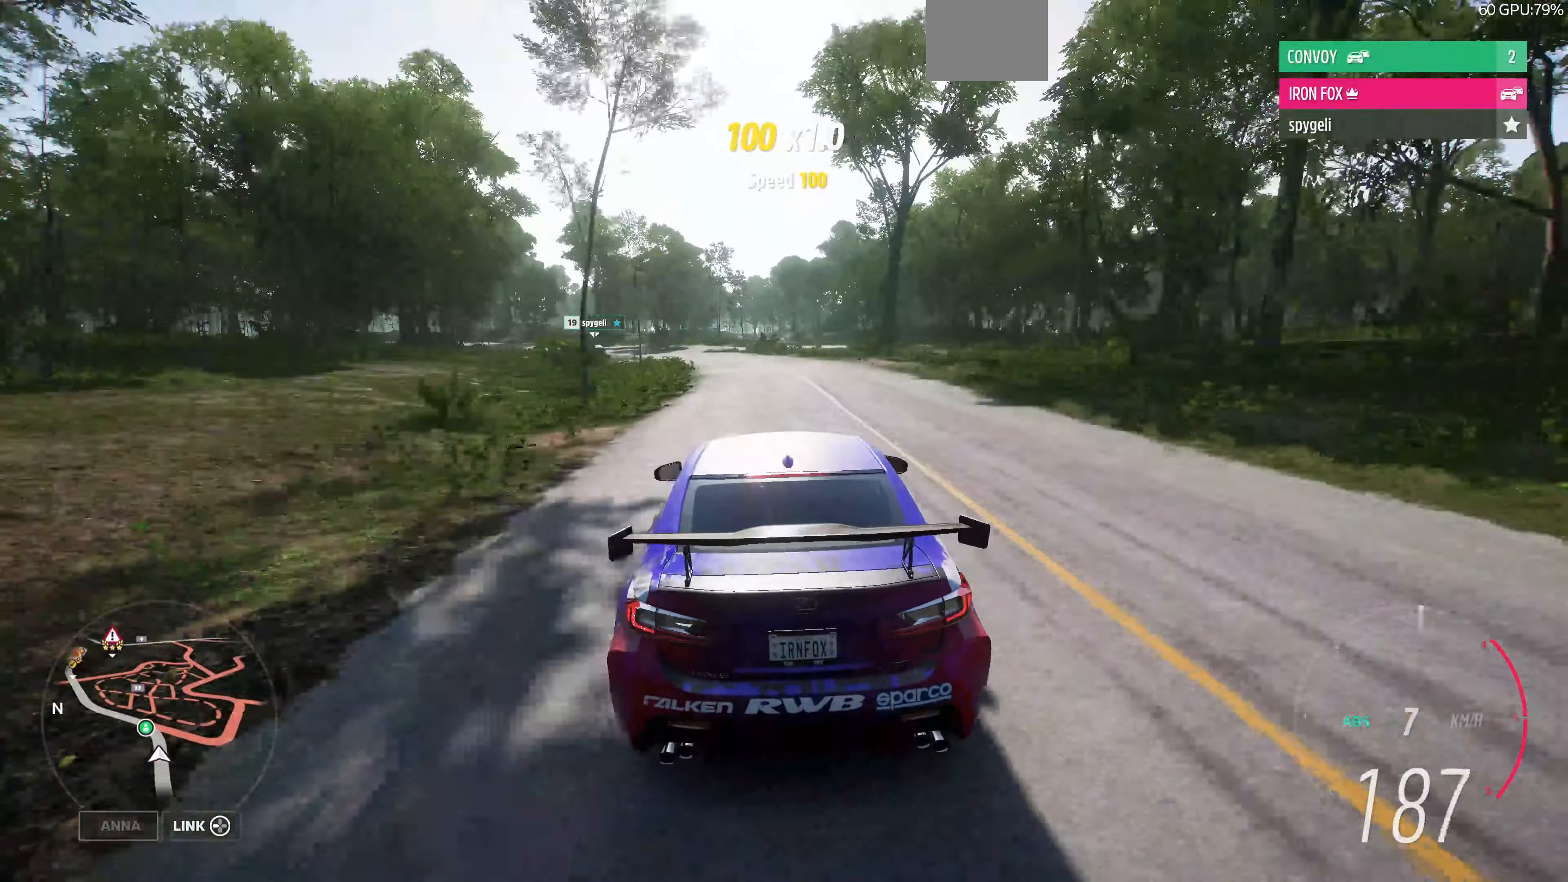
{"buttons": [], "left_stick": "up-left", "right_stick": "center", "events": [[333, "L2", "up"]]}
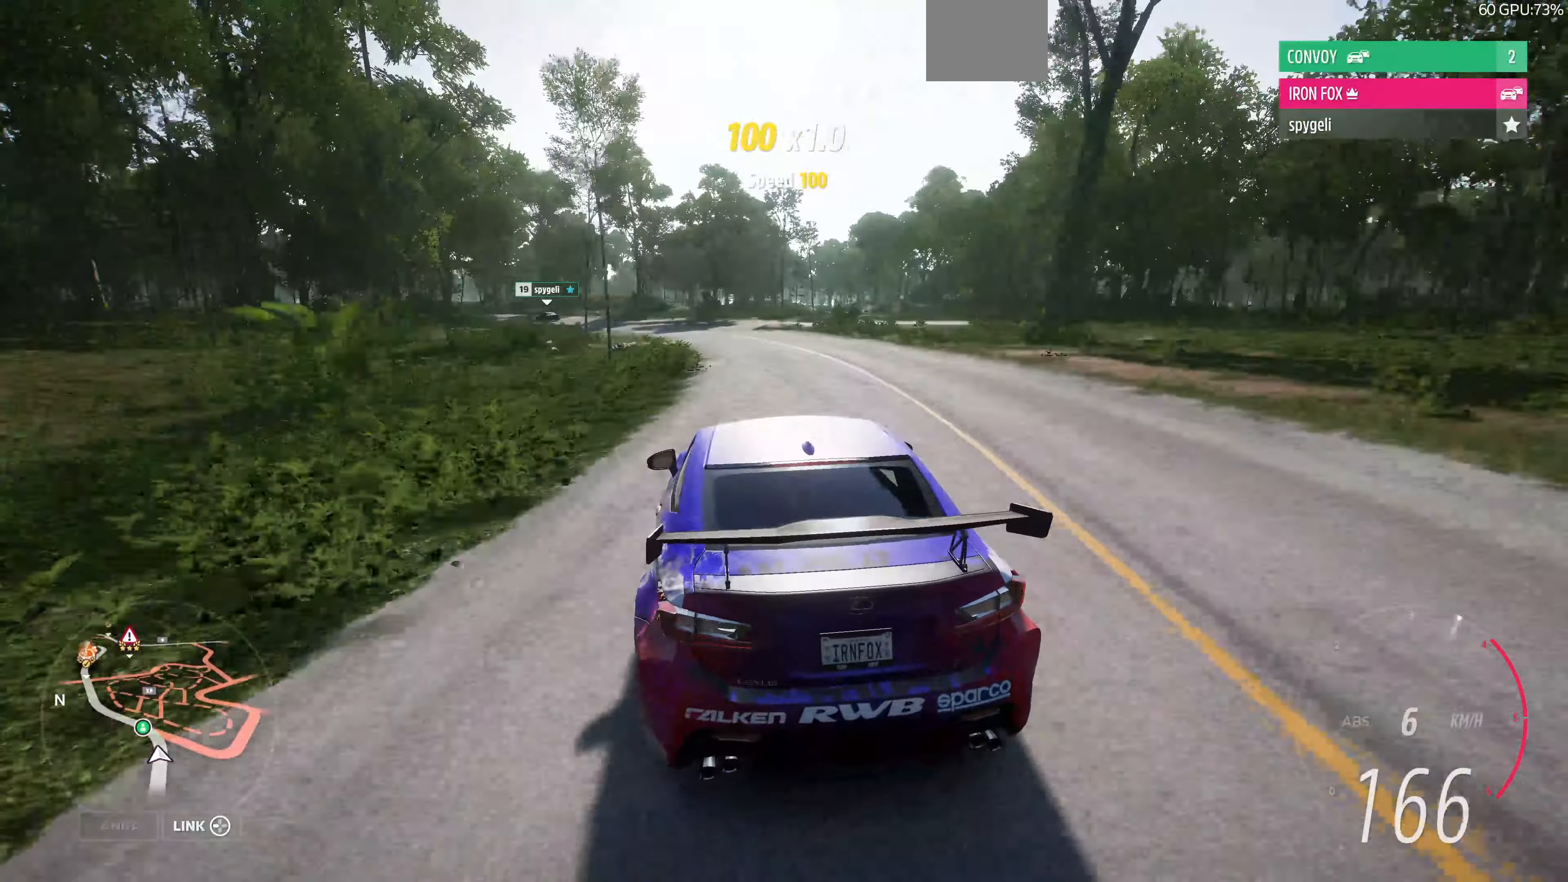
{"buttons": [], "left_stick": "up-left", "right_stick": "center", "events": []}